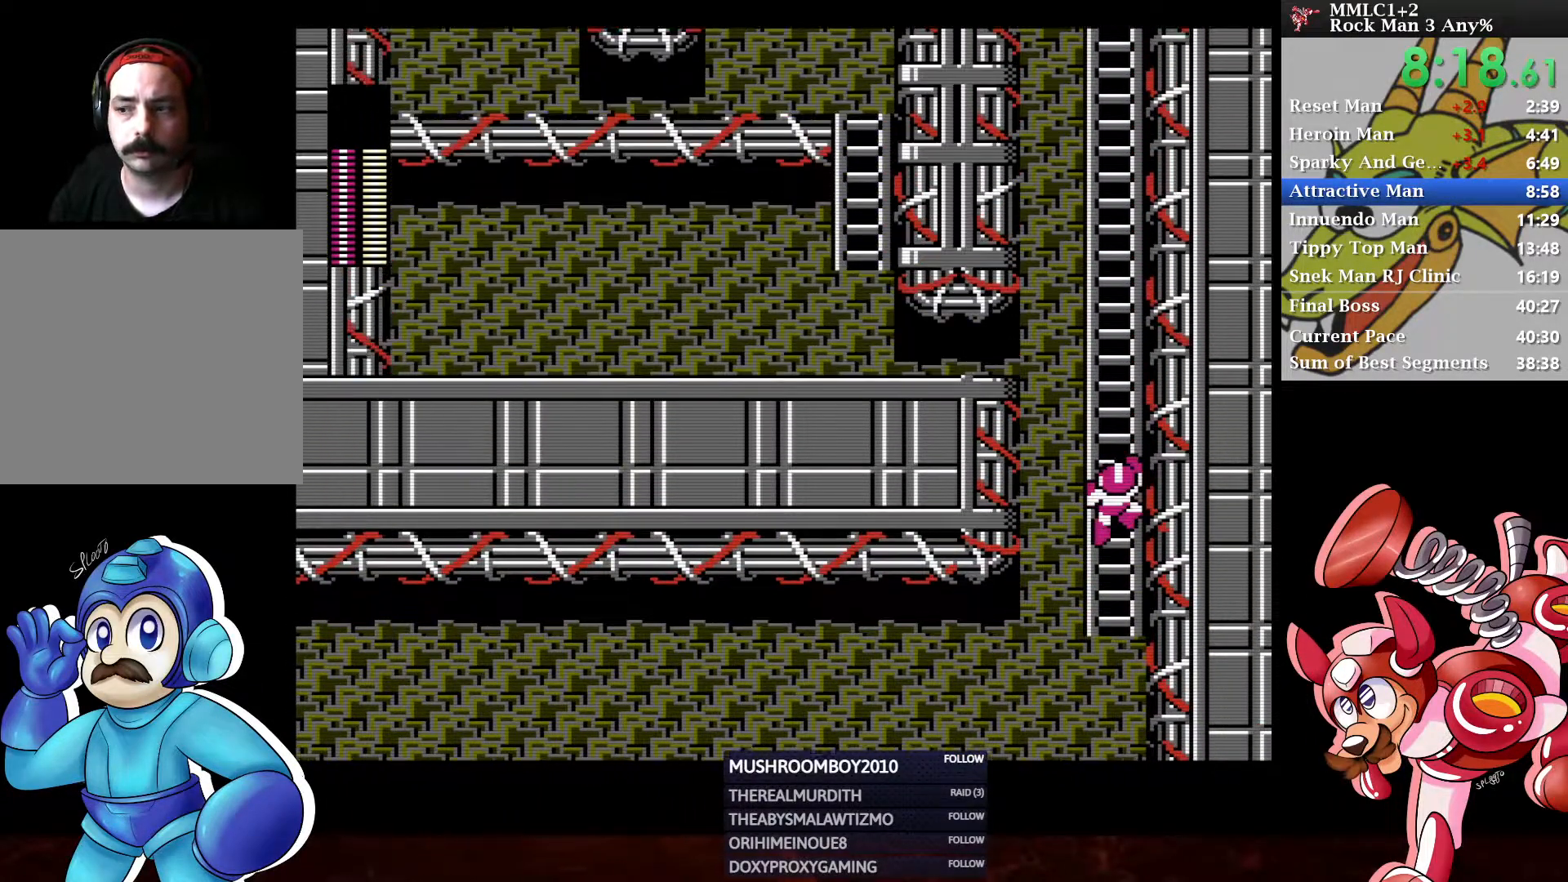
Gameplay with a controller (Xbox layout); each line is a JSON object with the inputs held at the frame after it. "events" lists button and stick changes between this image and that frame as [ms after this image, input, new state], when the widget could be followed in between.
{"buttons": ["DPAD_UP", "DPAD_RIGHT"], "left_stick": "center", "right_stick": "center", "events": []}
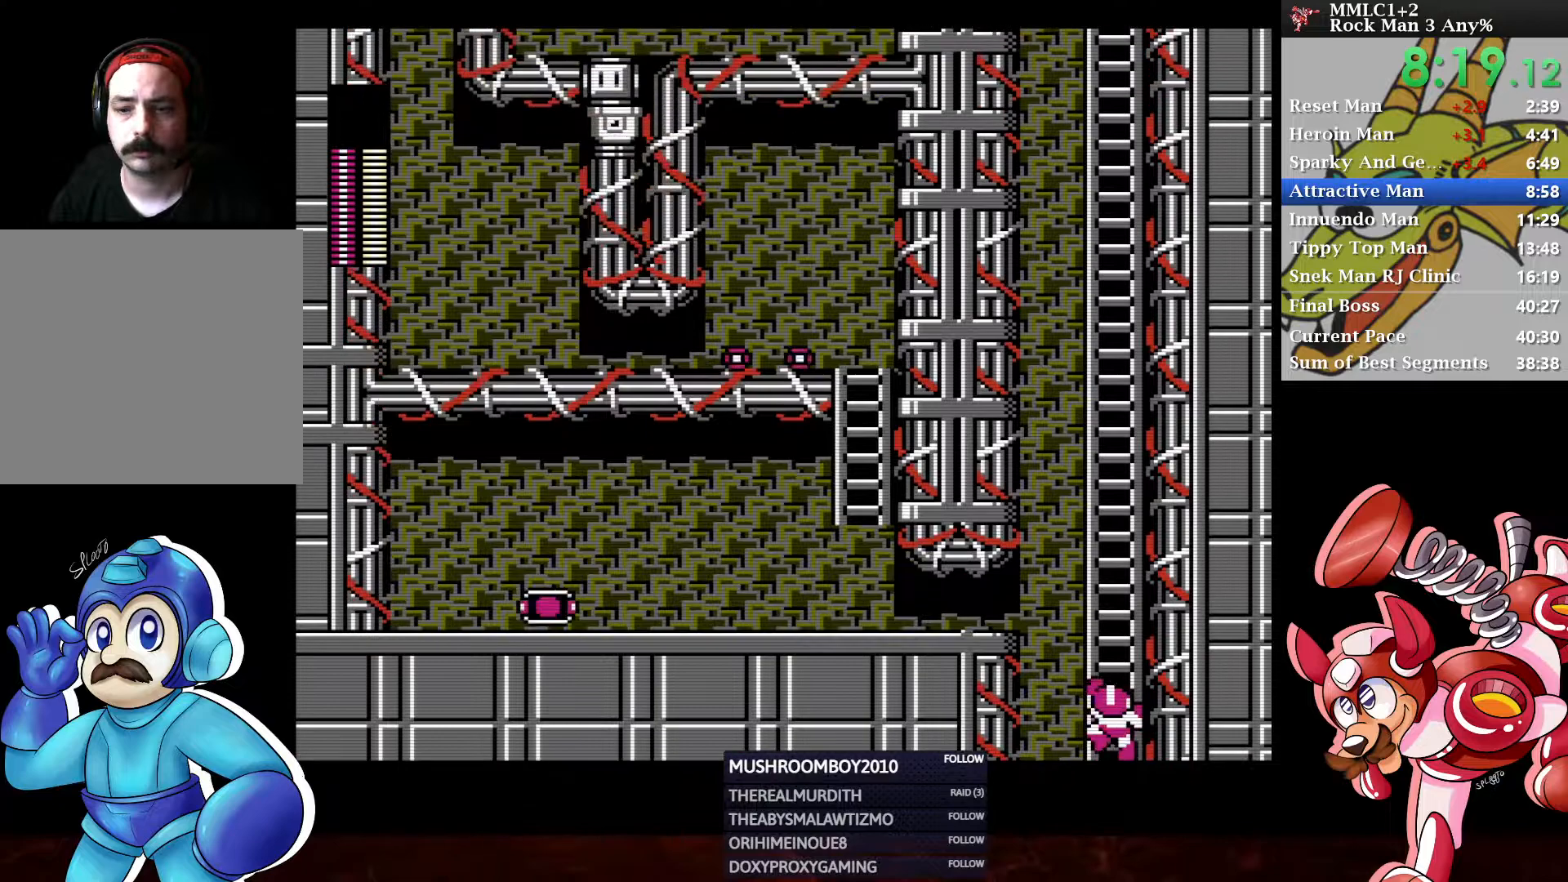
{"buttons": ["DPAD_UP", "DPAD_RIGHT"], "left_stick": "center", "right_stick": "center", "events": [[83, "X", "down"], [167, "X", "up"]]}
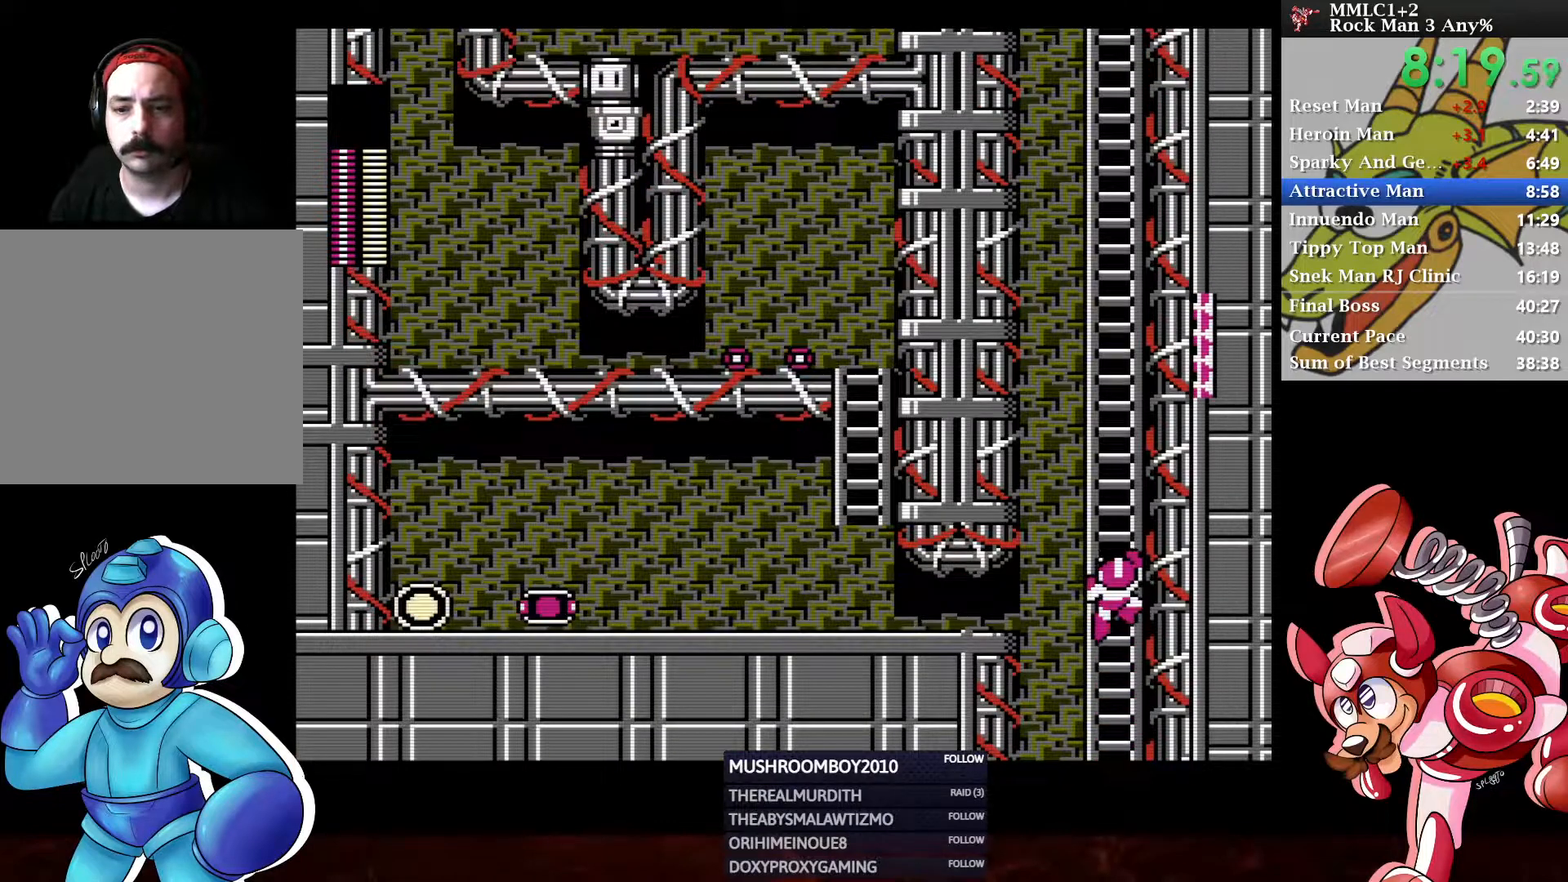
{"buttons": ["DPAD_UP", "DPAD_RIGHT"], "left_stick": "center", "right_stick": "center", "events": []}
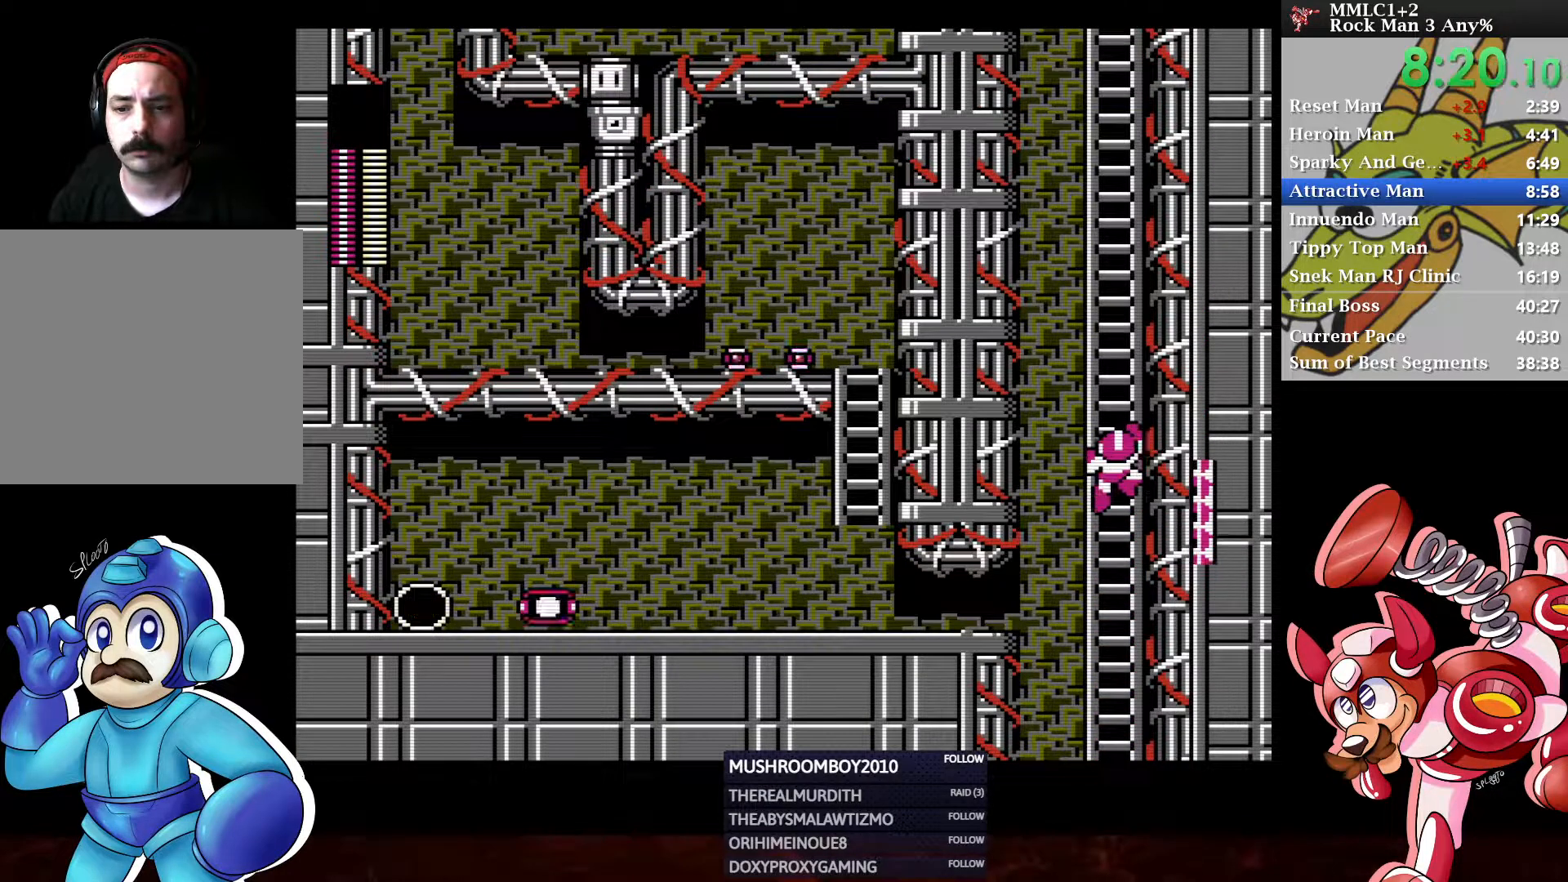
{"buttons": ["X", "DPAD_UP", "DPAD_RIGHT"], "left_stick": "center", "right_stick": "center", "events": [[467, "X", "down"]]}
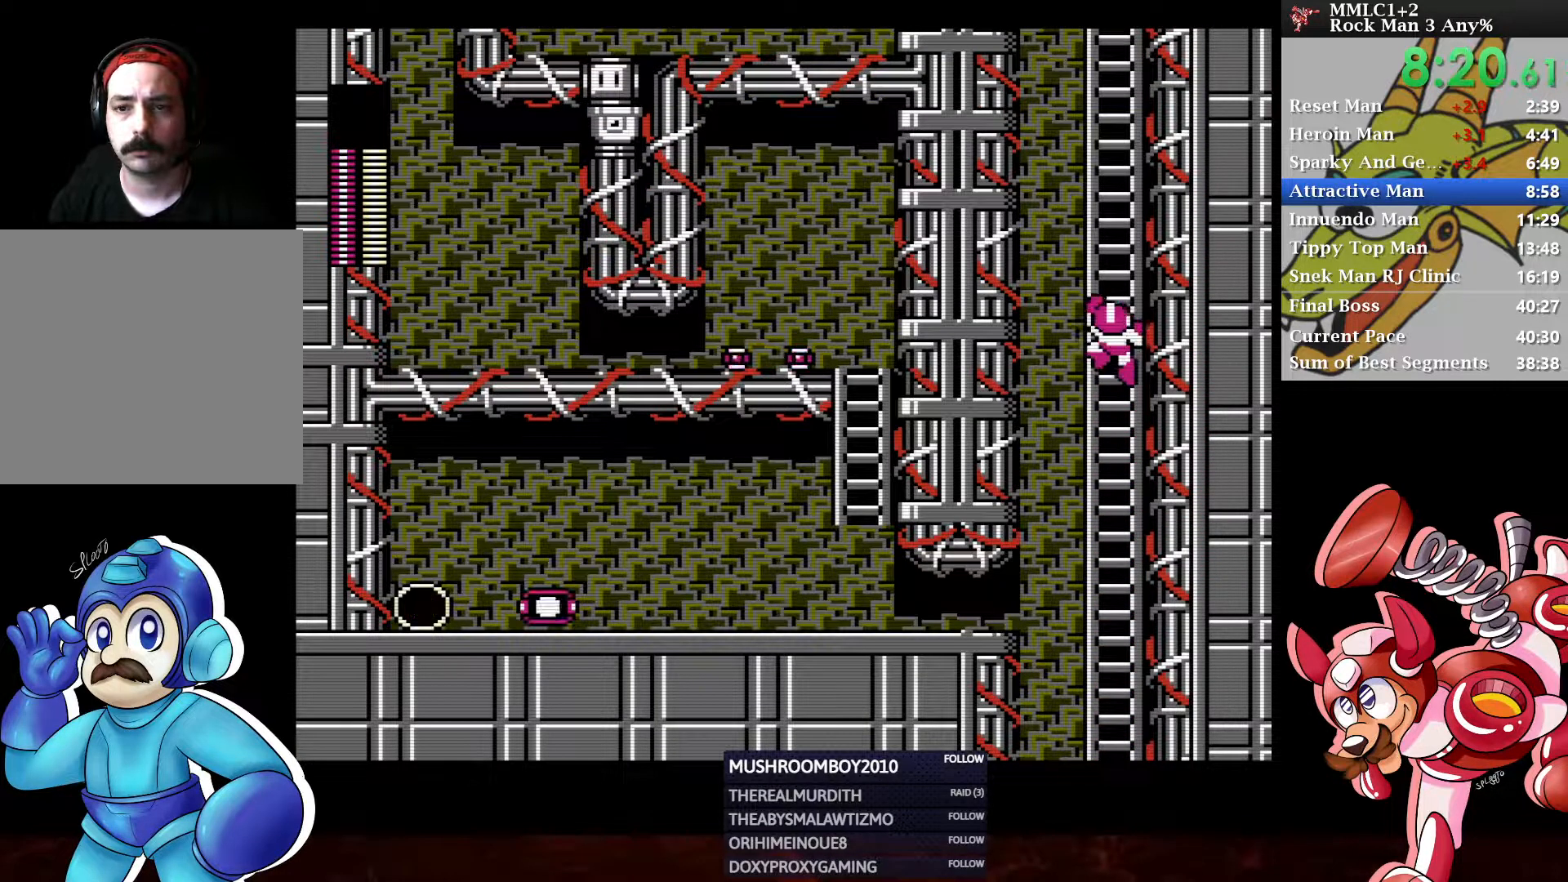
{"buttons": ["DPAD_UP", "DPAD_RIGHT"], "left_stick": "center", "right_stick": "center", "events": [[100, "X", "up"]]}
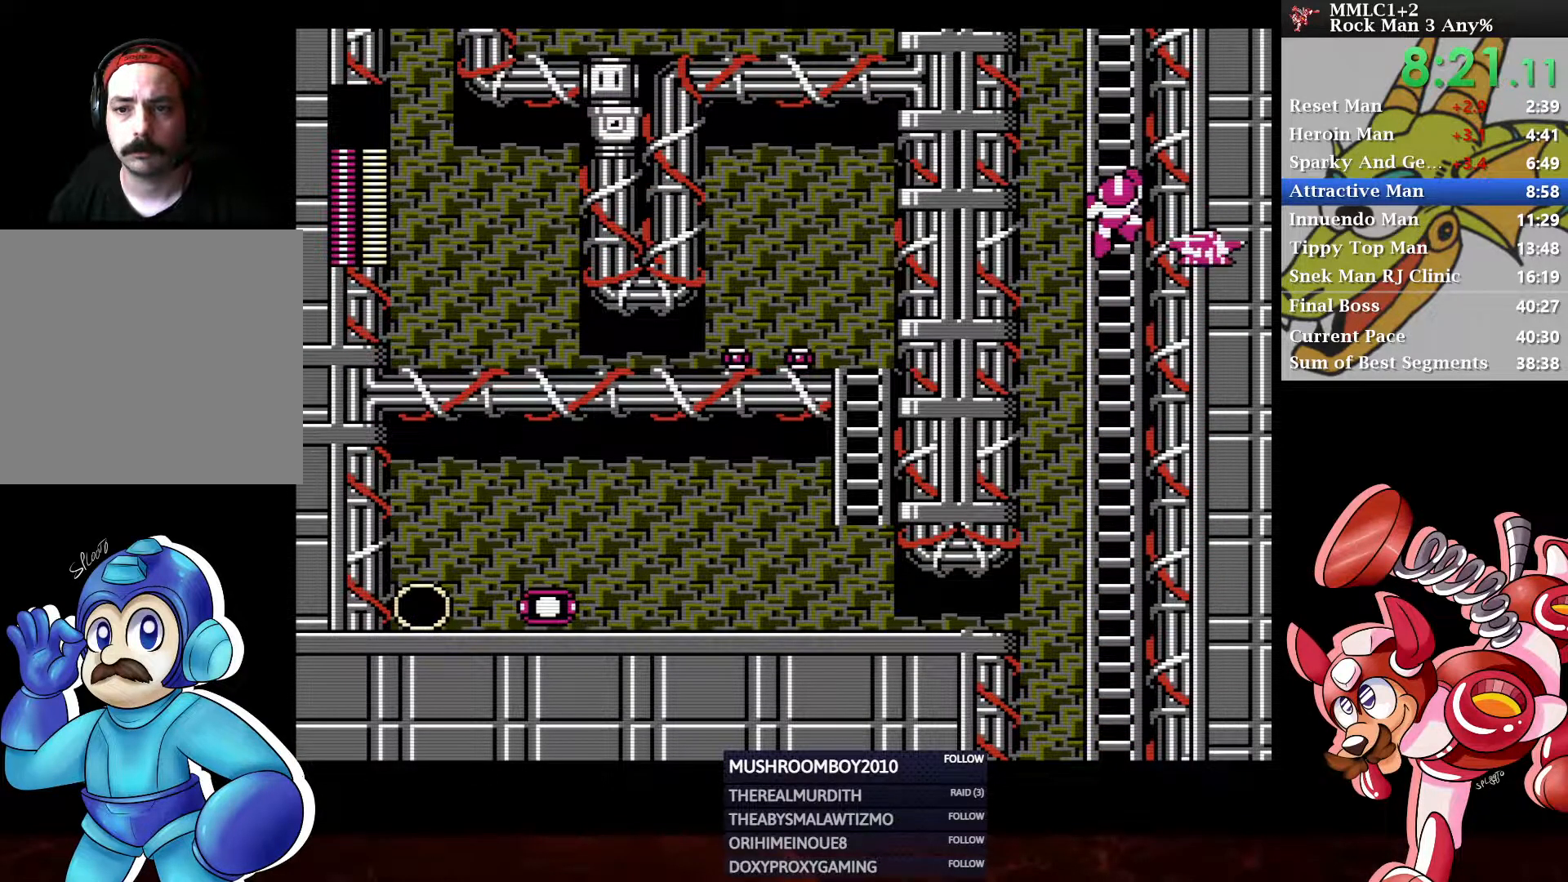
{"buttons": ["DPAD_UP", "DPAD_RIGHT"], "left_stick": "center", "right_stick": "center", "events": []}
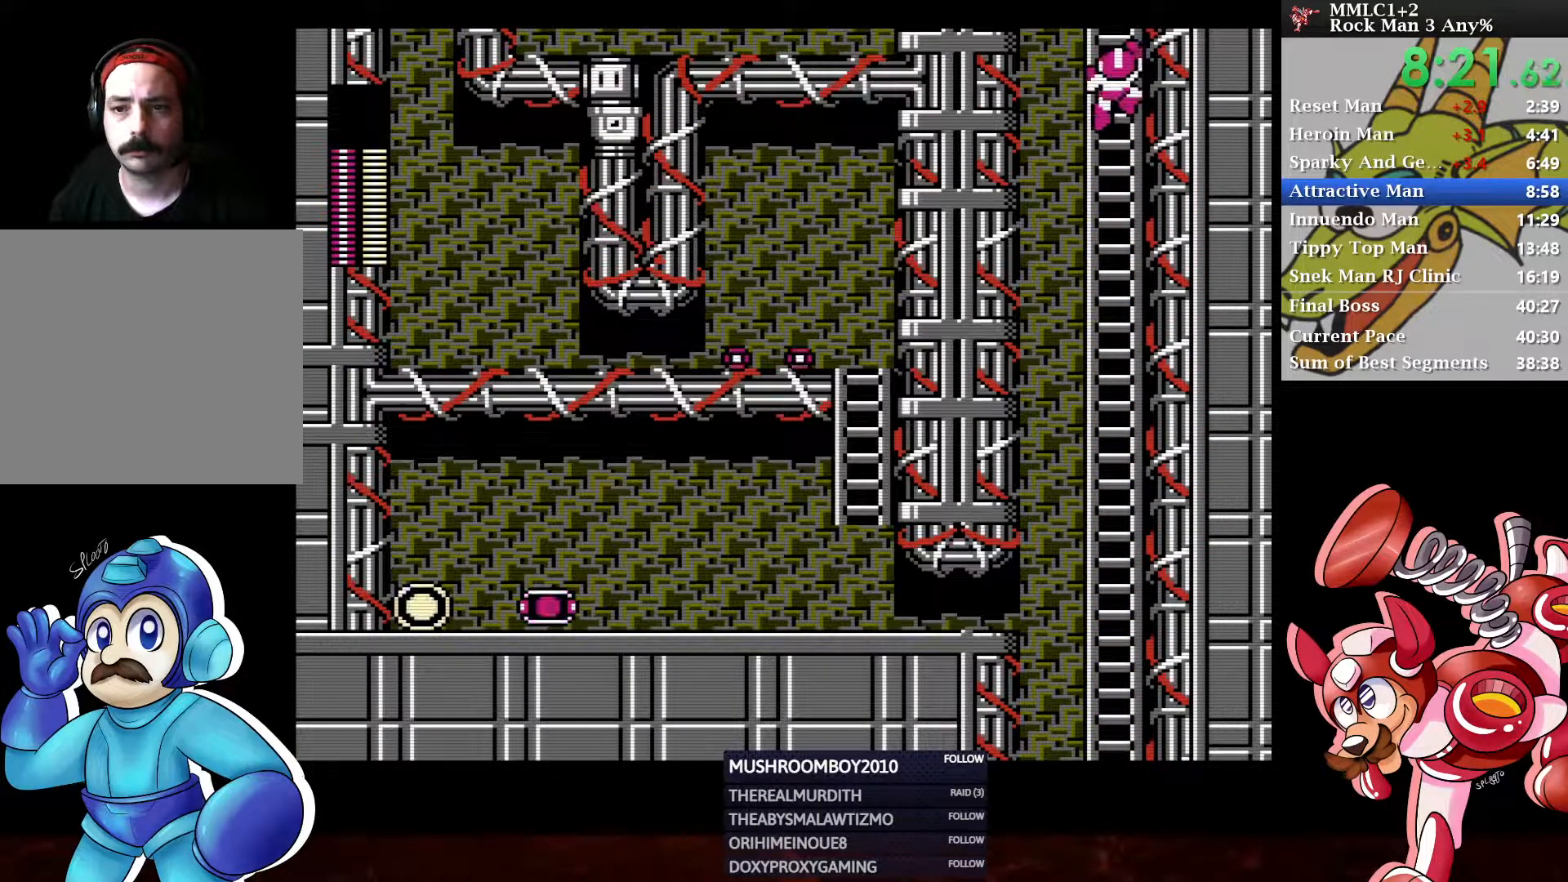
{"buttons": ["DPAD_UP", "DPAD_RIGHT"], "left_stick": "center", "right_stick": "center", "events": []}
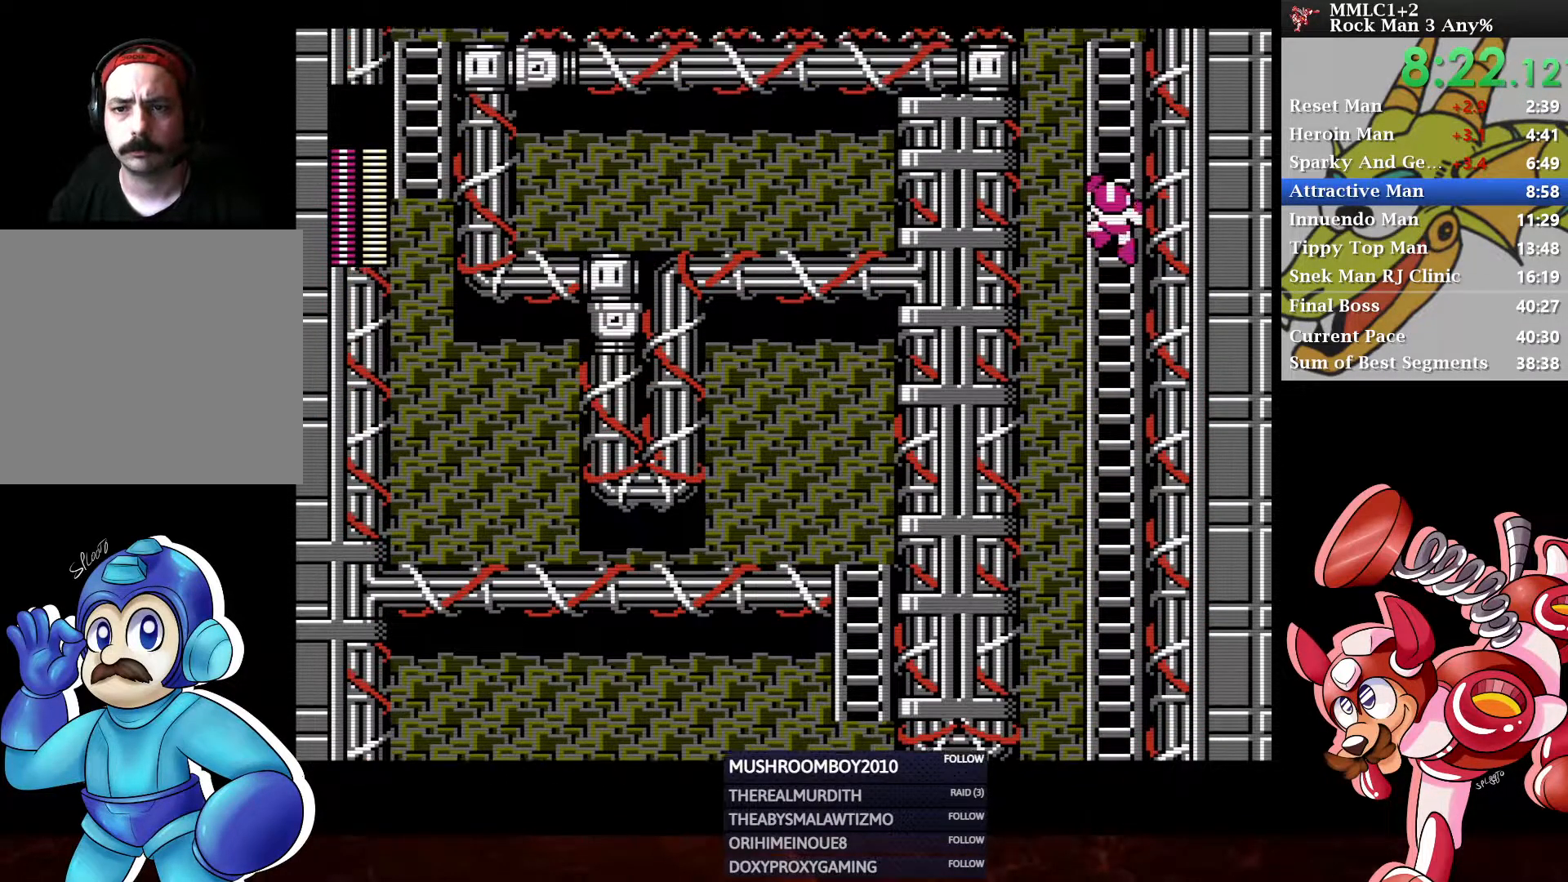
{"buttons": ["DPAD_UP", "DPAD_RIGHT"], "left_stick": "center", "right_stick": "center", "events": []}
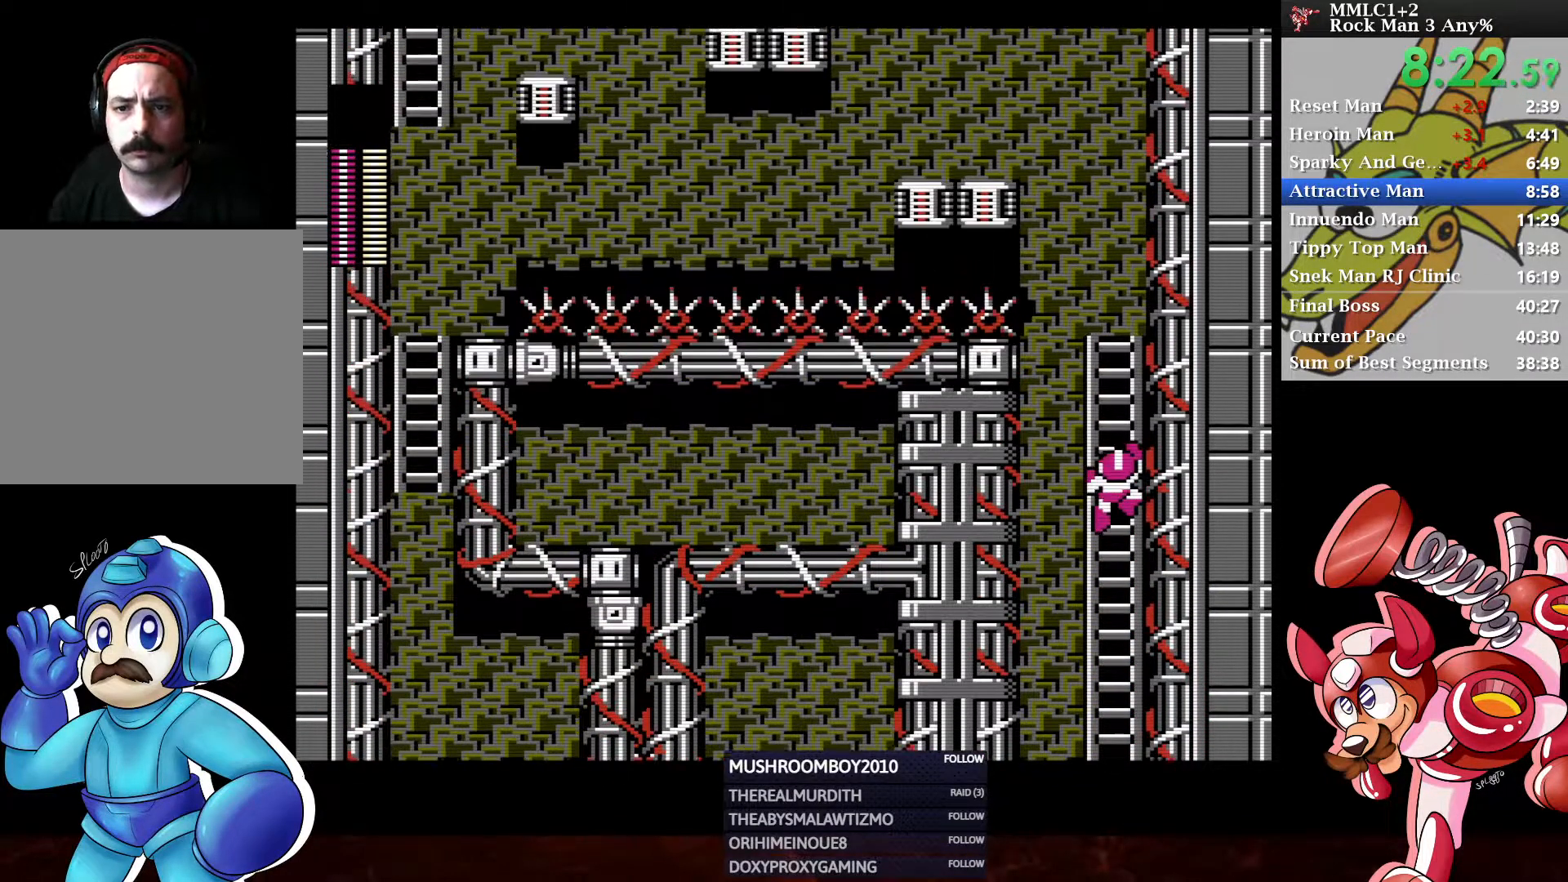
{"buttons": ["DPAD_UP", "DPAD_LEFT"], "left_stick": "center", "right_stick": "center", "events": [[333, "DPAD_RIGHT", "up"], [367, "DPAD_LEFT", "down"]]}
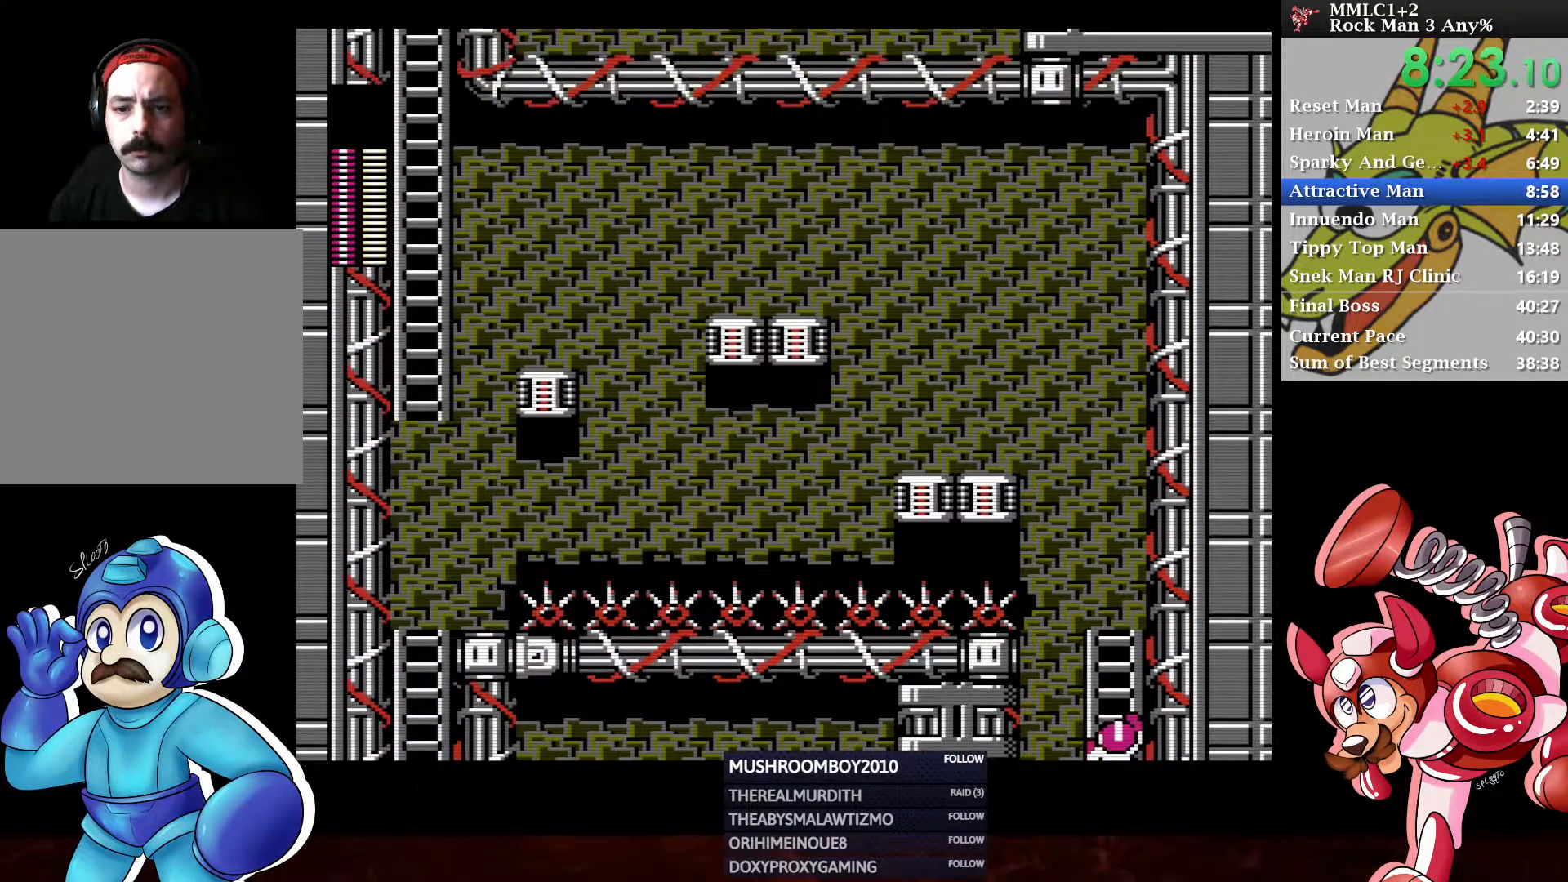
{"buttons": ["DPAD_UP", "DPAD_LEFT"], "left_stick": "center", "right_stick": "center", "events": [[350, "X", "down"], [467, "X", "up"]]}
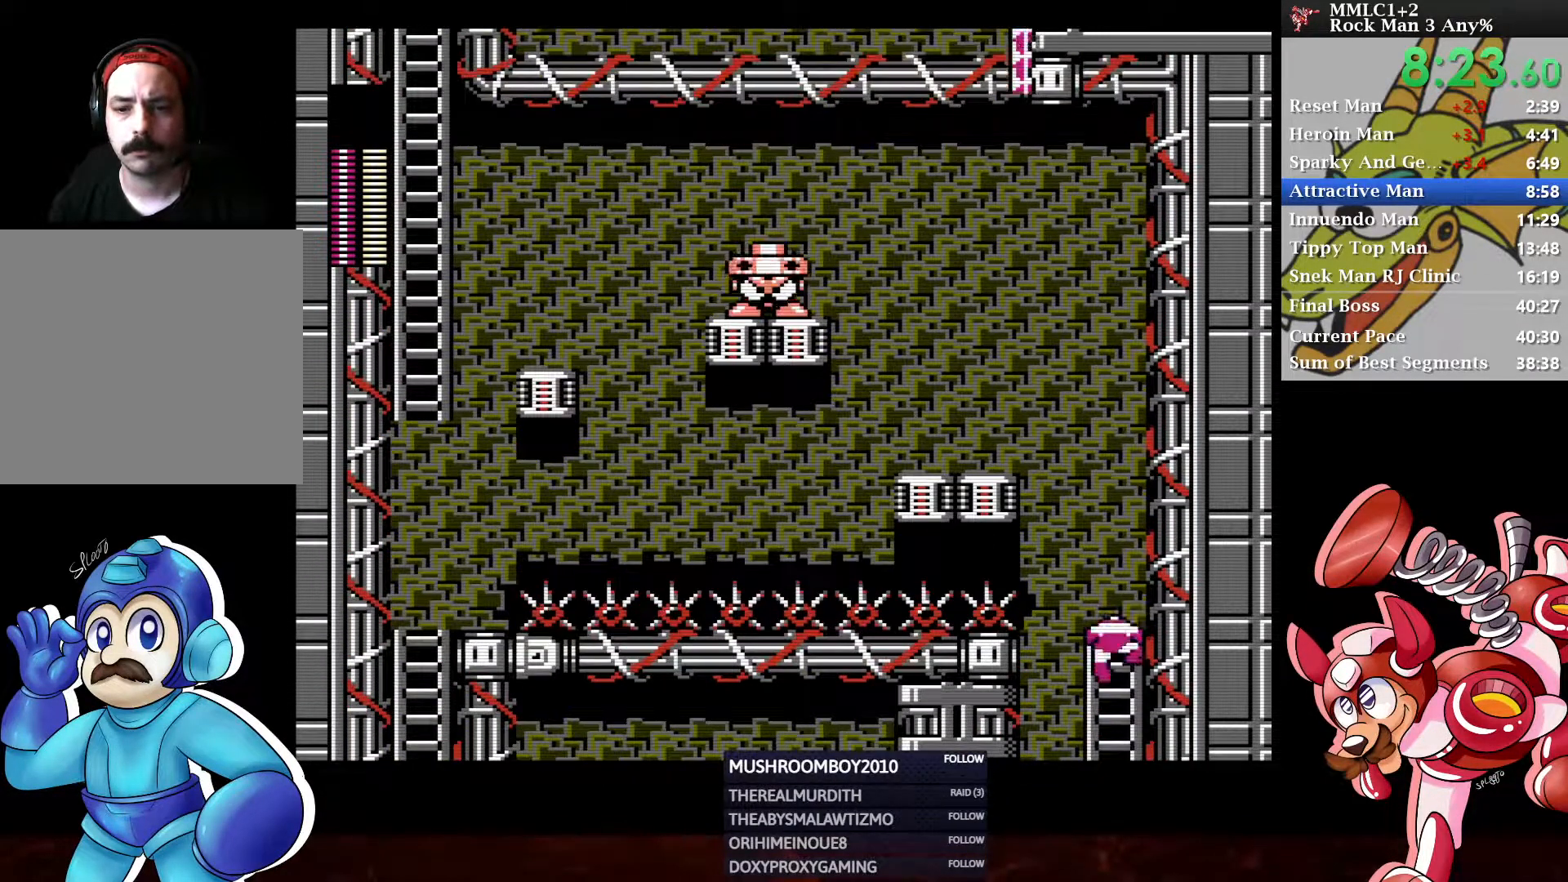
{"buttons": ["DPAD_UP", "DPAD_LEFT"], "left_stick": "center", "right_stick": "center", "events": [[83, "DPAD_LEFT", "up"], [133, "DPAD_UP", "up"], [250, "A", "down"], [367, "DPAD_UP", "down"], [383, "A", "up"], [383, "DPAD_LEFT", "down"]]}
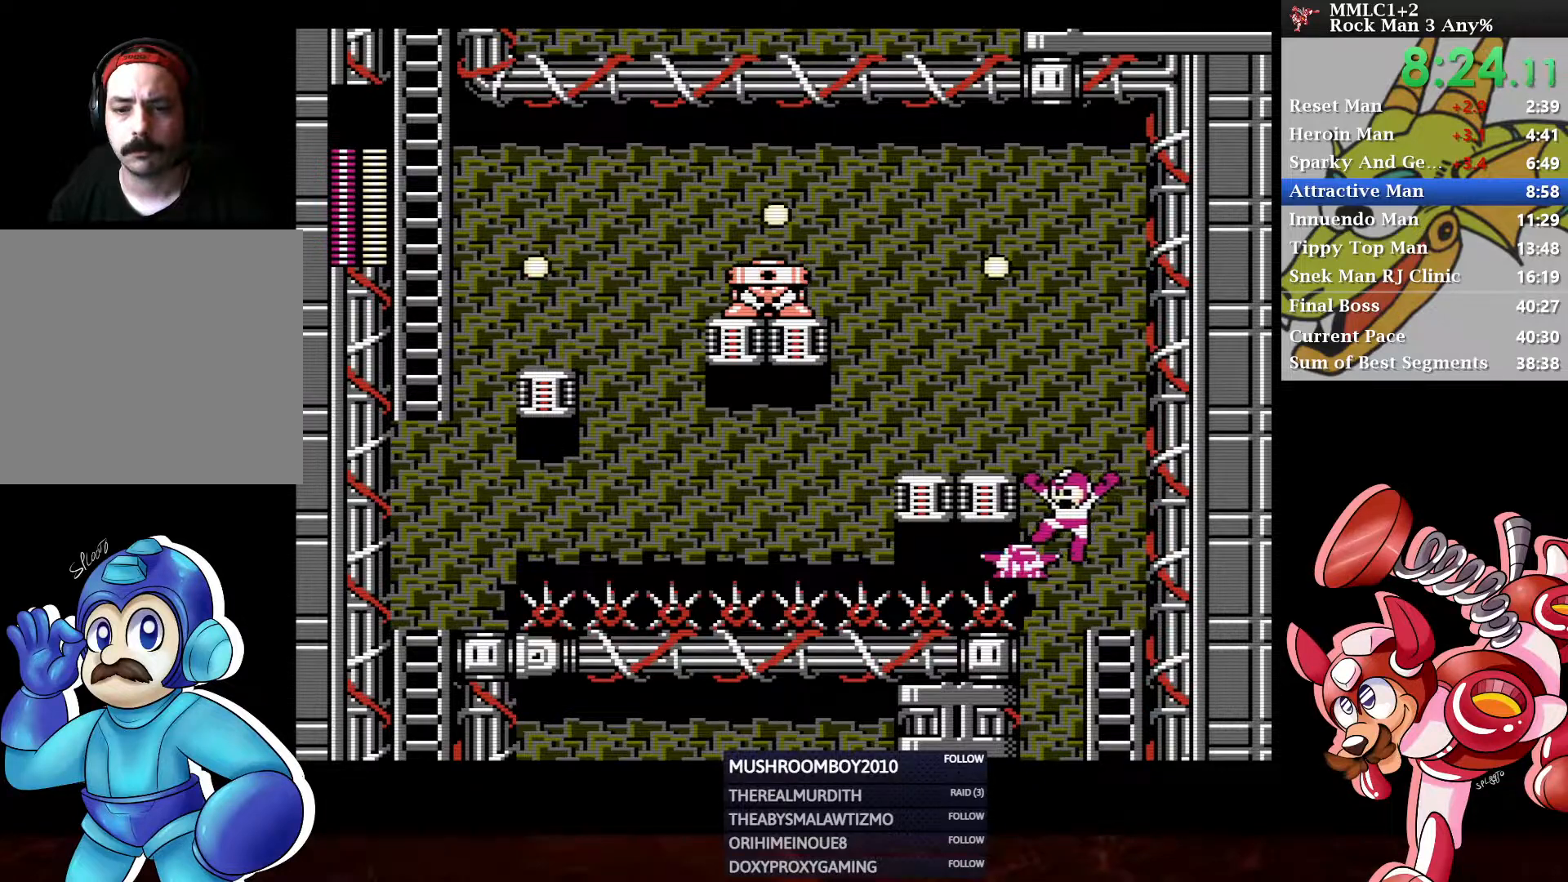
{"buttons": ["DPAD_DOWN", "DPAD_LEFT"], "left_stick": "center", "right_stick": "center", "events": [[33, "DPAD_LEFT", "up"], [67, "DPAD_RIGHT", "down"], [150, "DPAD_RIGHT", "up"], [217, "DPAD_LEFT", "down"], [450, "DPAD_UP", "up"], [483, "DPAD_DOWN", "down"]]}
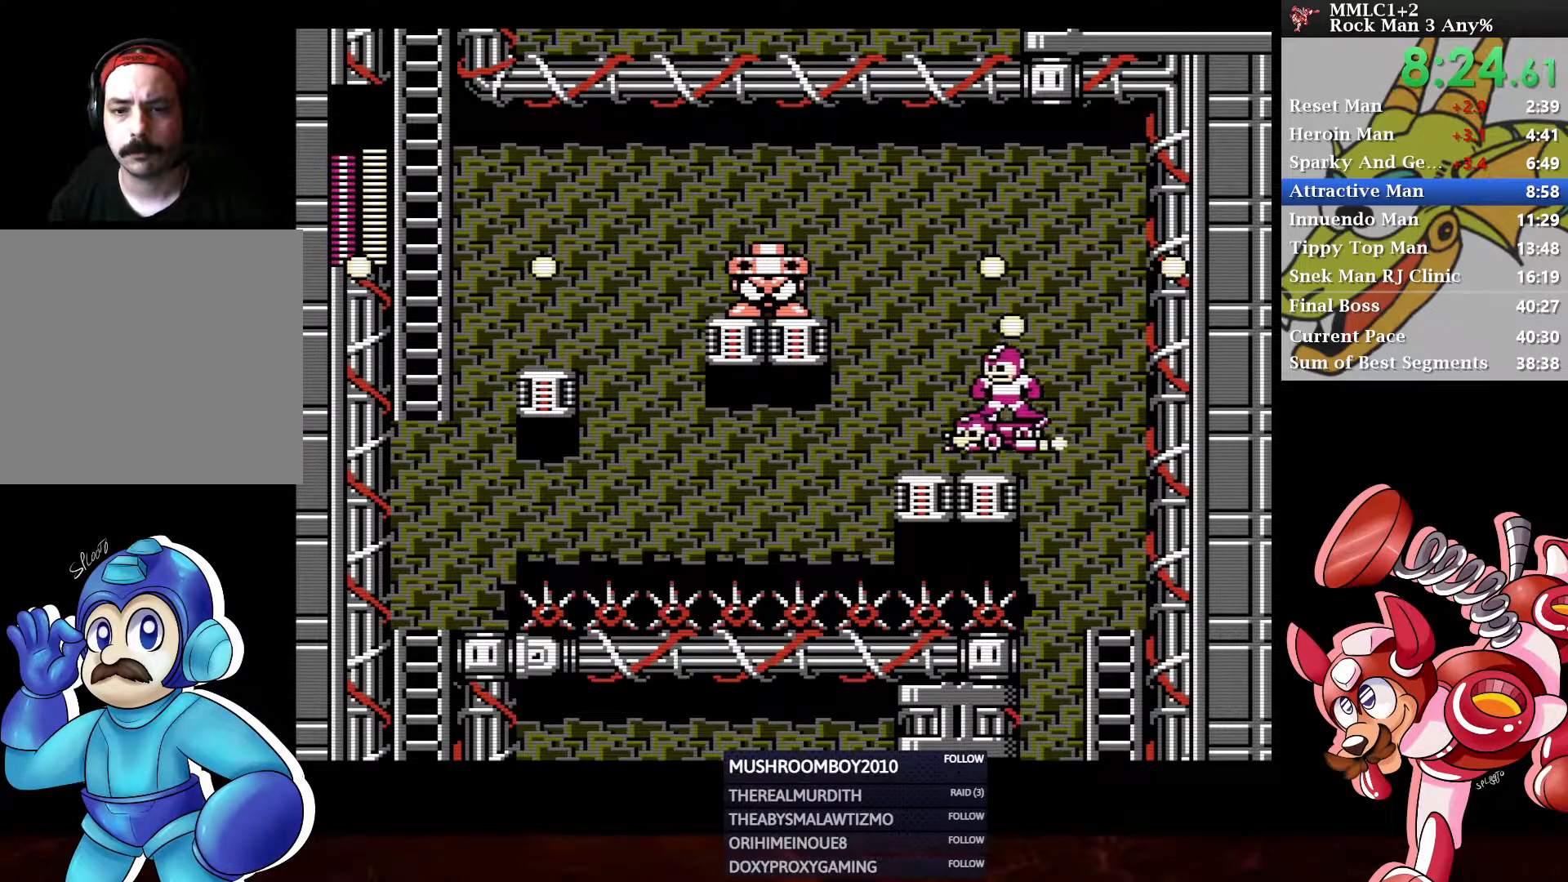
{"buttons": ["DPAD_UP", "DPAD_LEFT"], "left_stick": "center", "right_stick": "center", "events": [[67, "DPAD_DOWN", "up"], [83, "DPAD_UP", "down"]]}
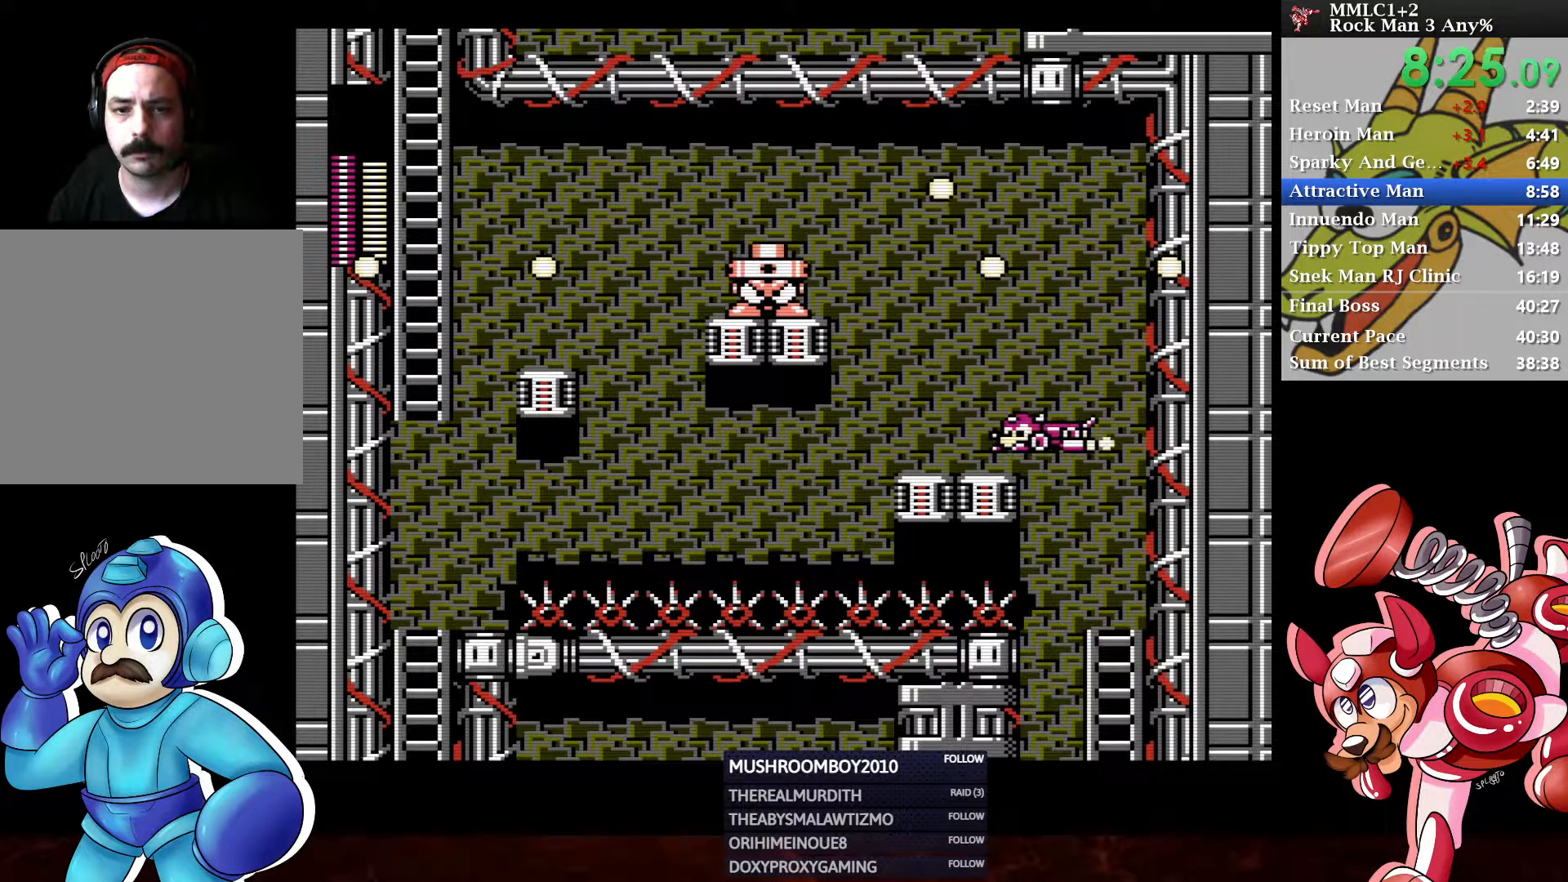
{"buttons": ["Y", "DPAD_UP", "DPAD_LEFT"], "left_stick": "center", "right_stick": "center", "events": [[200, "Y", "down"], [367, "DPAD_UP", "up"], [483, "DPAD_UP", "down"]]}
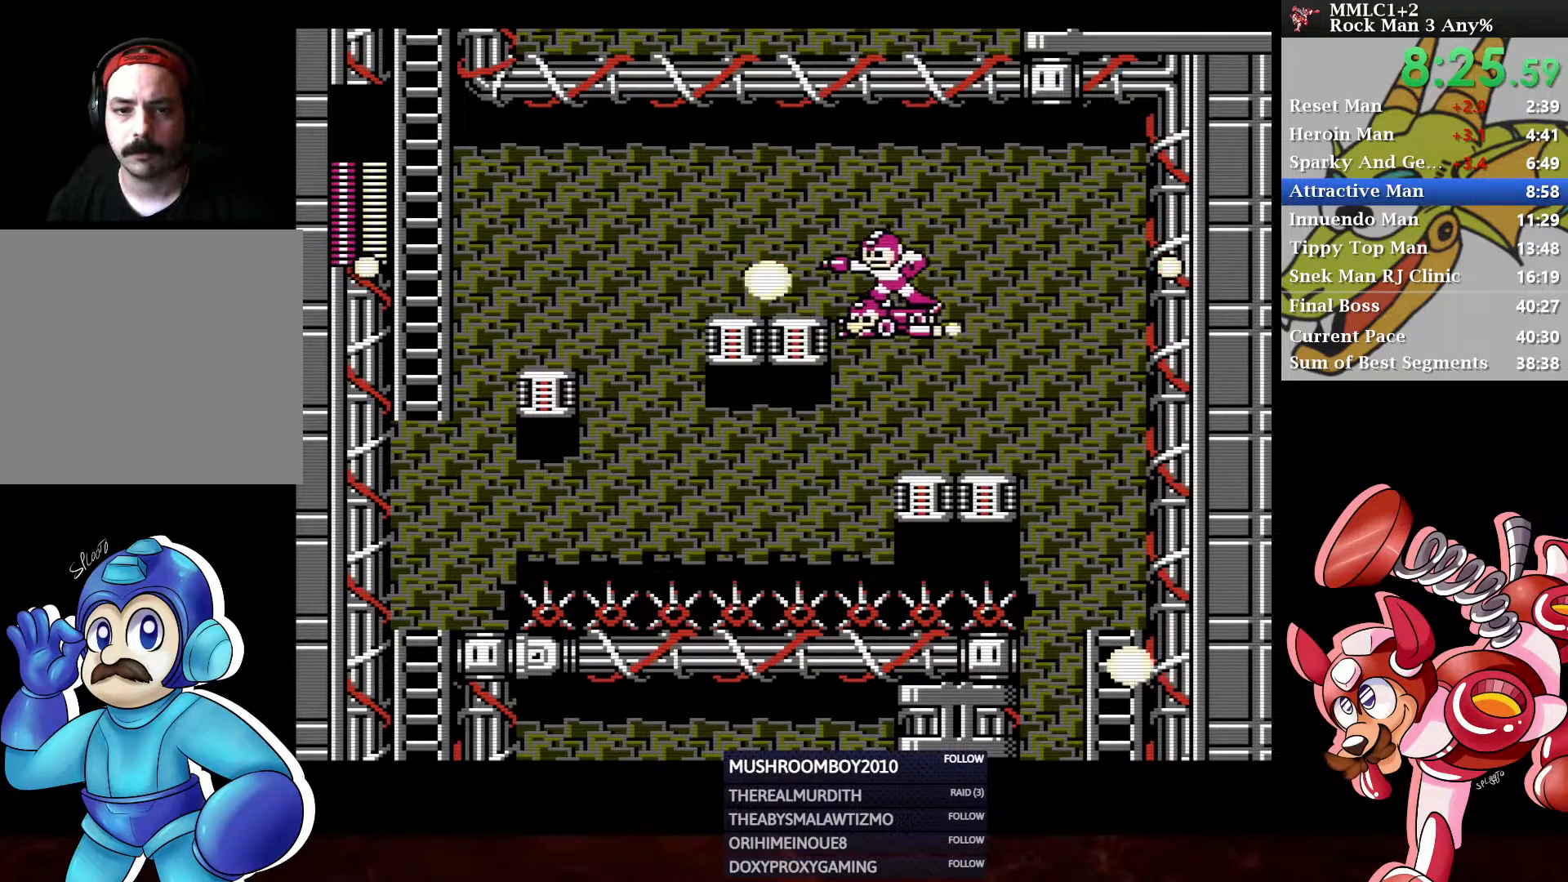
{"buttons": ["DPAD_LEFT"], "left_stick": "center", "right_stick": "center", "events": [[167, "Y", "up"], [367, "DPAD_UP", "up"]]}
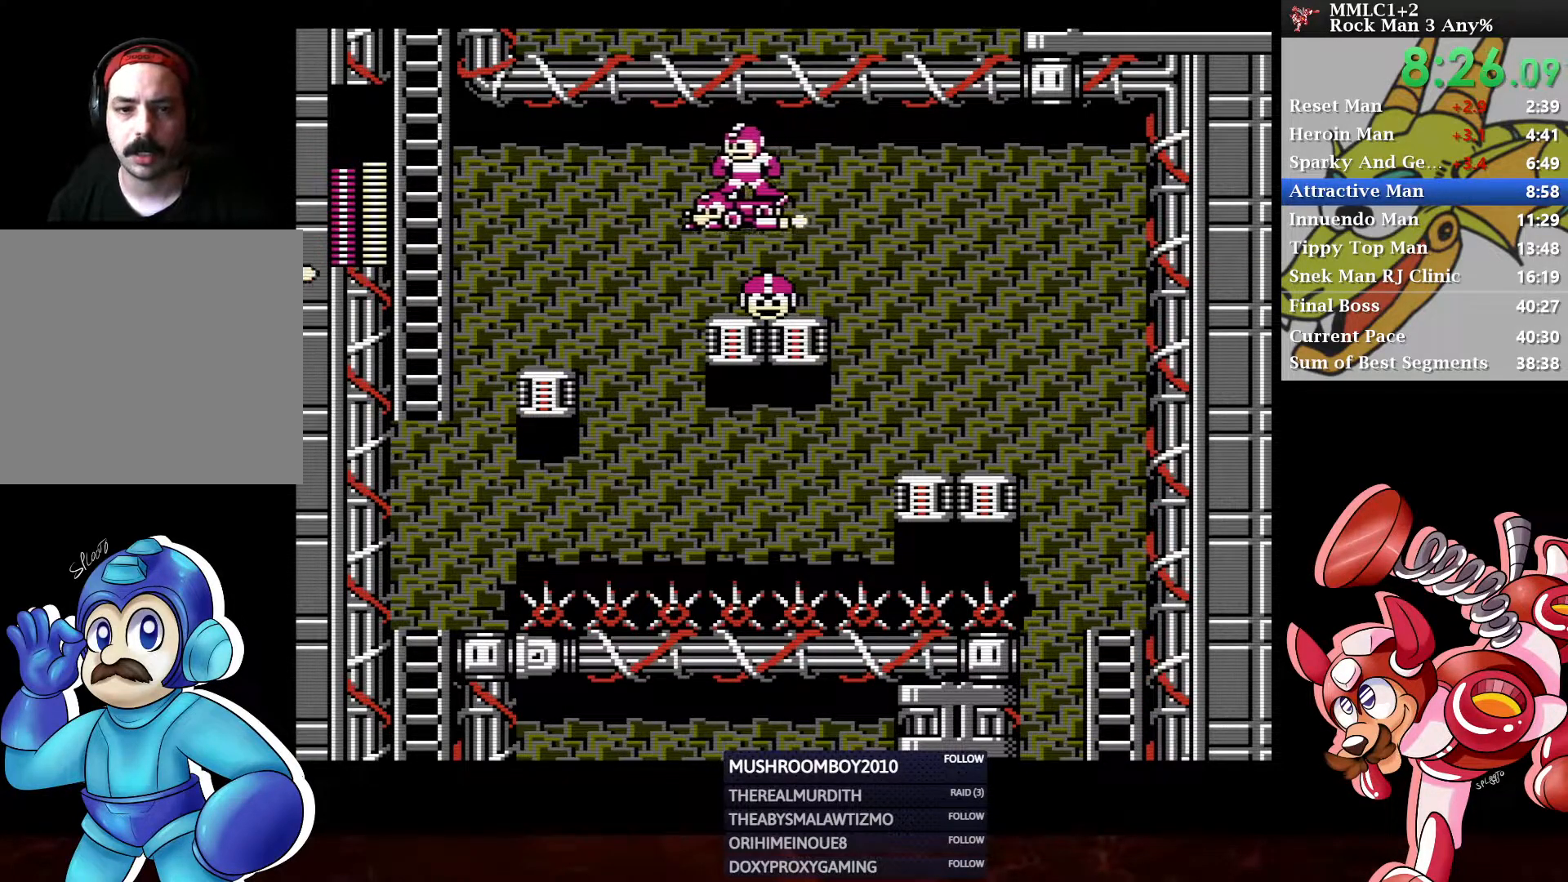
{"buttons": ["DPAD_LEFT"], "left_stick": "center", "right_stick": "center", "events": []}
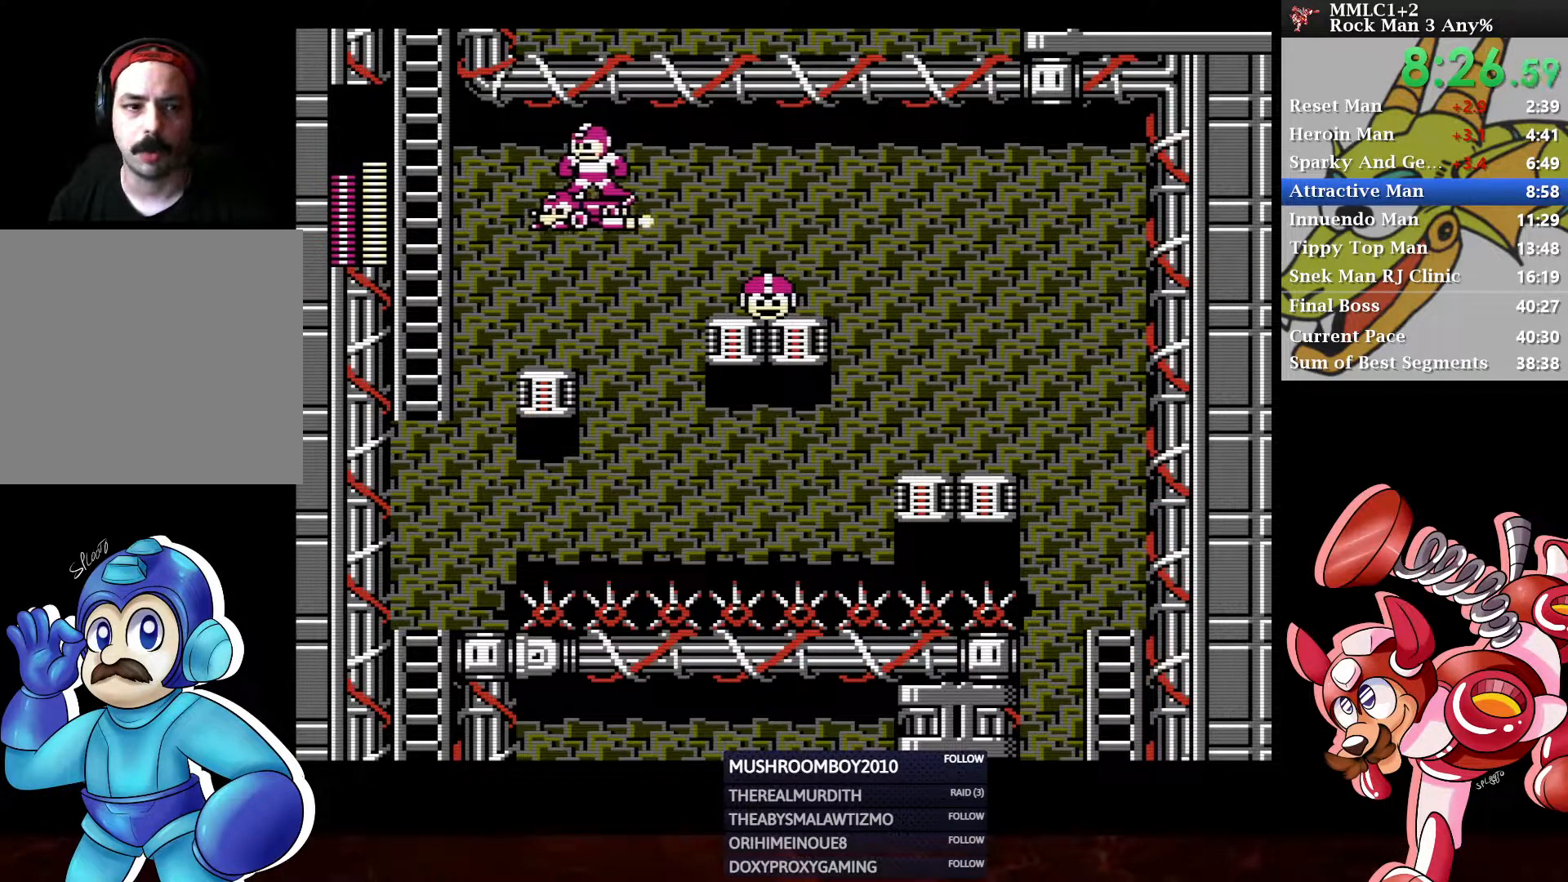
{"buttons": ["DPAD_LEFT"], "left_stick": "center", "right_stick": "center", "events": []}
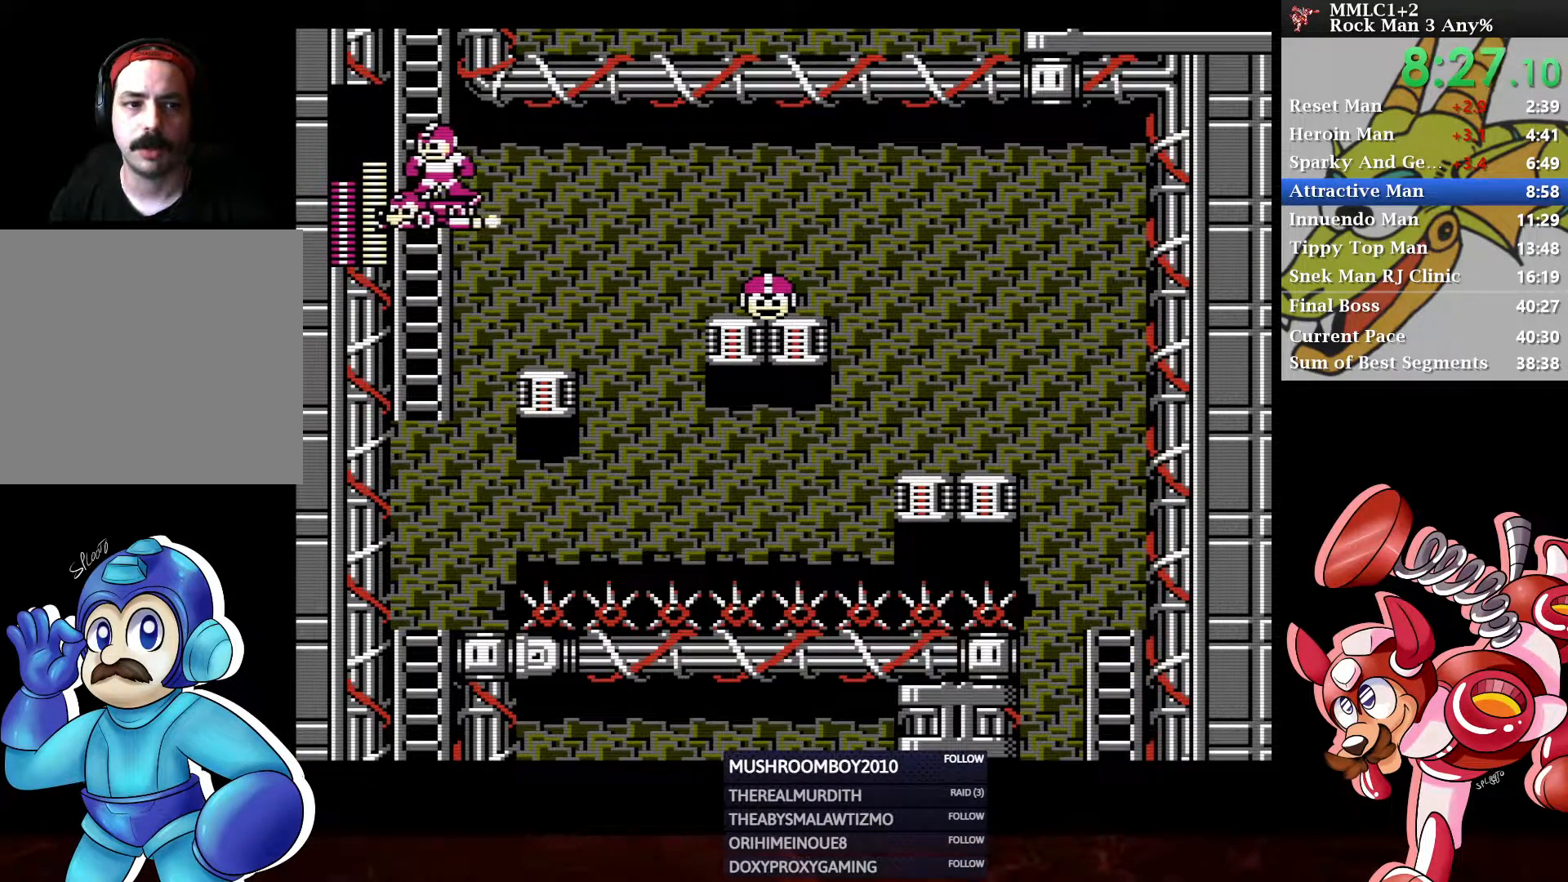
{"buttons": ["DPAD_UP"], "left_stick": "center", "right_stick": "center", "events": [[50, "A", "down"], [100, "DPAD_LEFT", "up"], [267, "DPAD_UP", "down"], [350, "A", "up"]]}
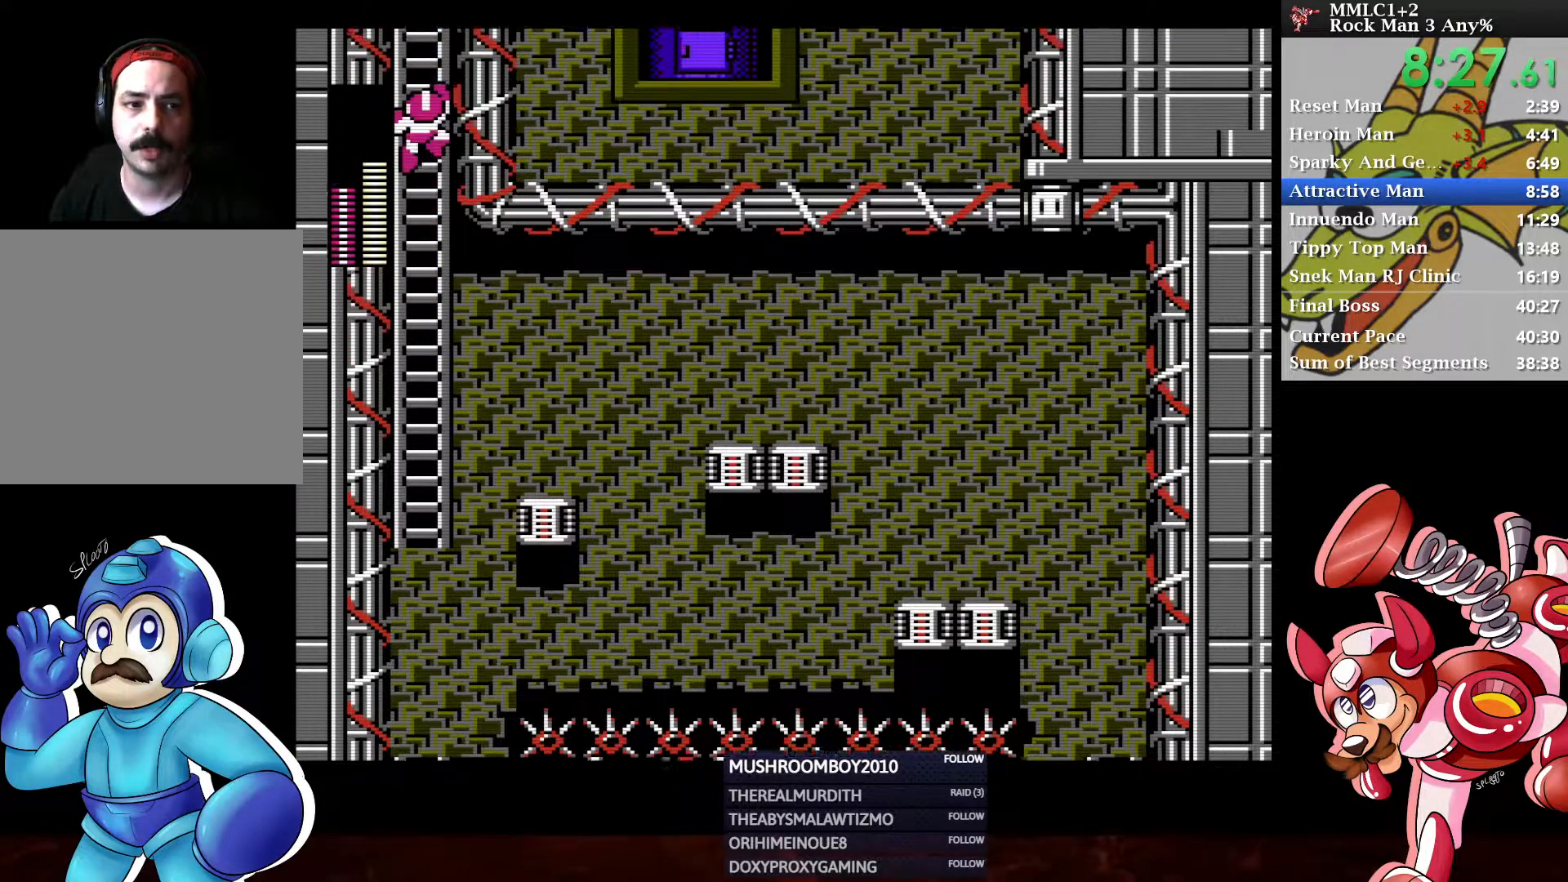
{"buttons": ["DPAD_UP"], "left_stick": "center", "right_stick": "center", "events": []}
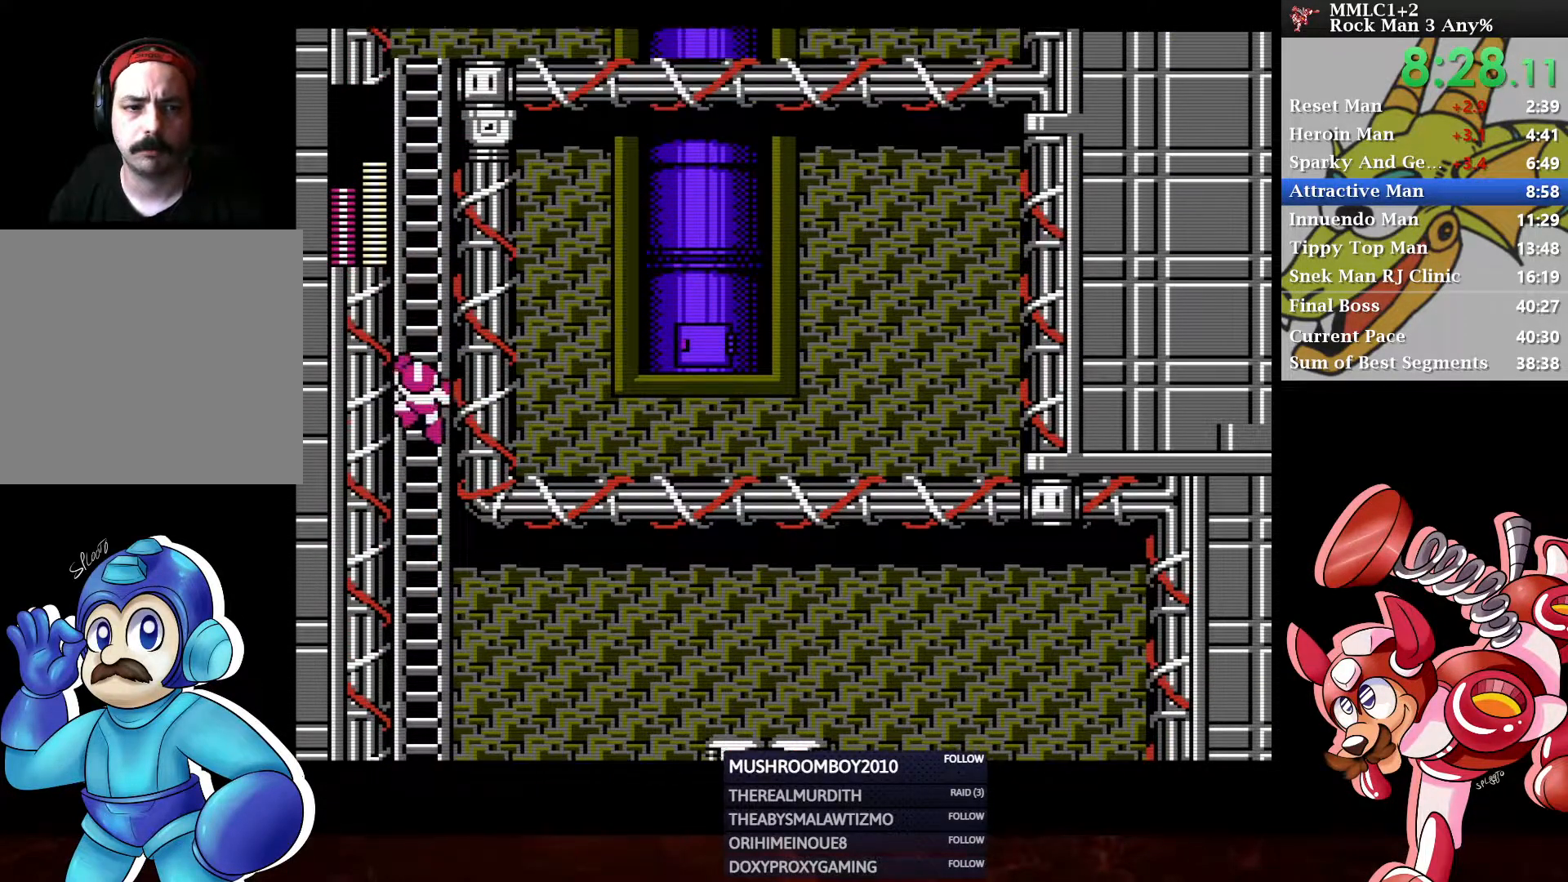
{"buttons": ["DPAD_UP", "DPAD_RIGHT"], "left_stick": "center", "right_stick": "center", "events": [[33, "DPAD_UP", "up"], [117, "DPAD_UP", "down"], [133, "DPAD_RIGHT", "down"]]}
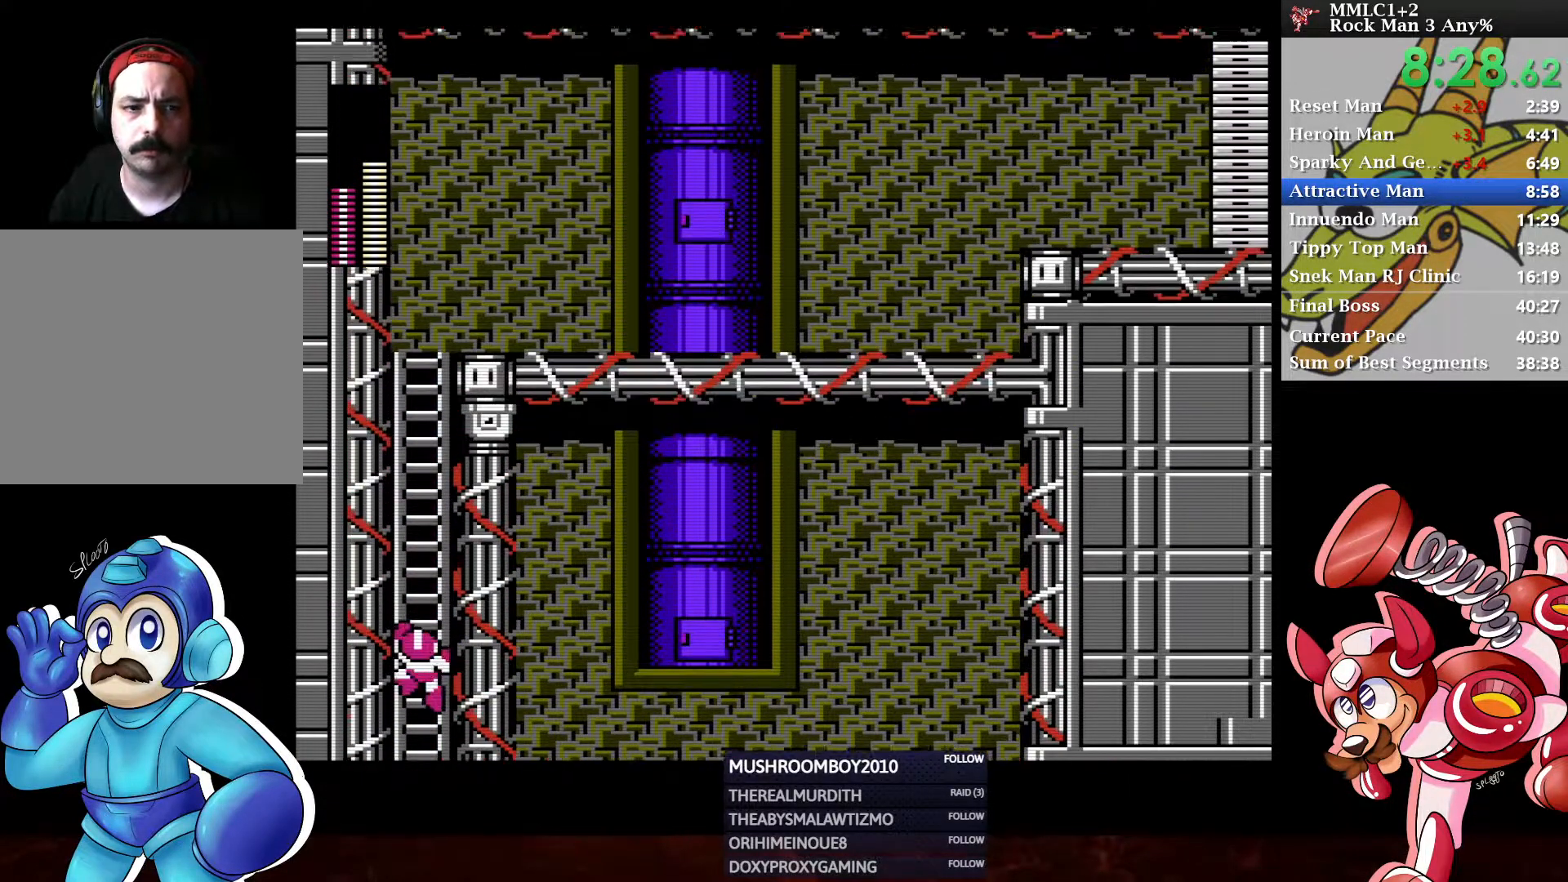
{"buttons": ["DPAD_UP", "DPAD_RIGHT"], "left_stick": "center", "right_stick": "center", "events": []}
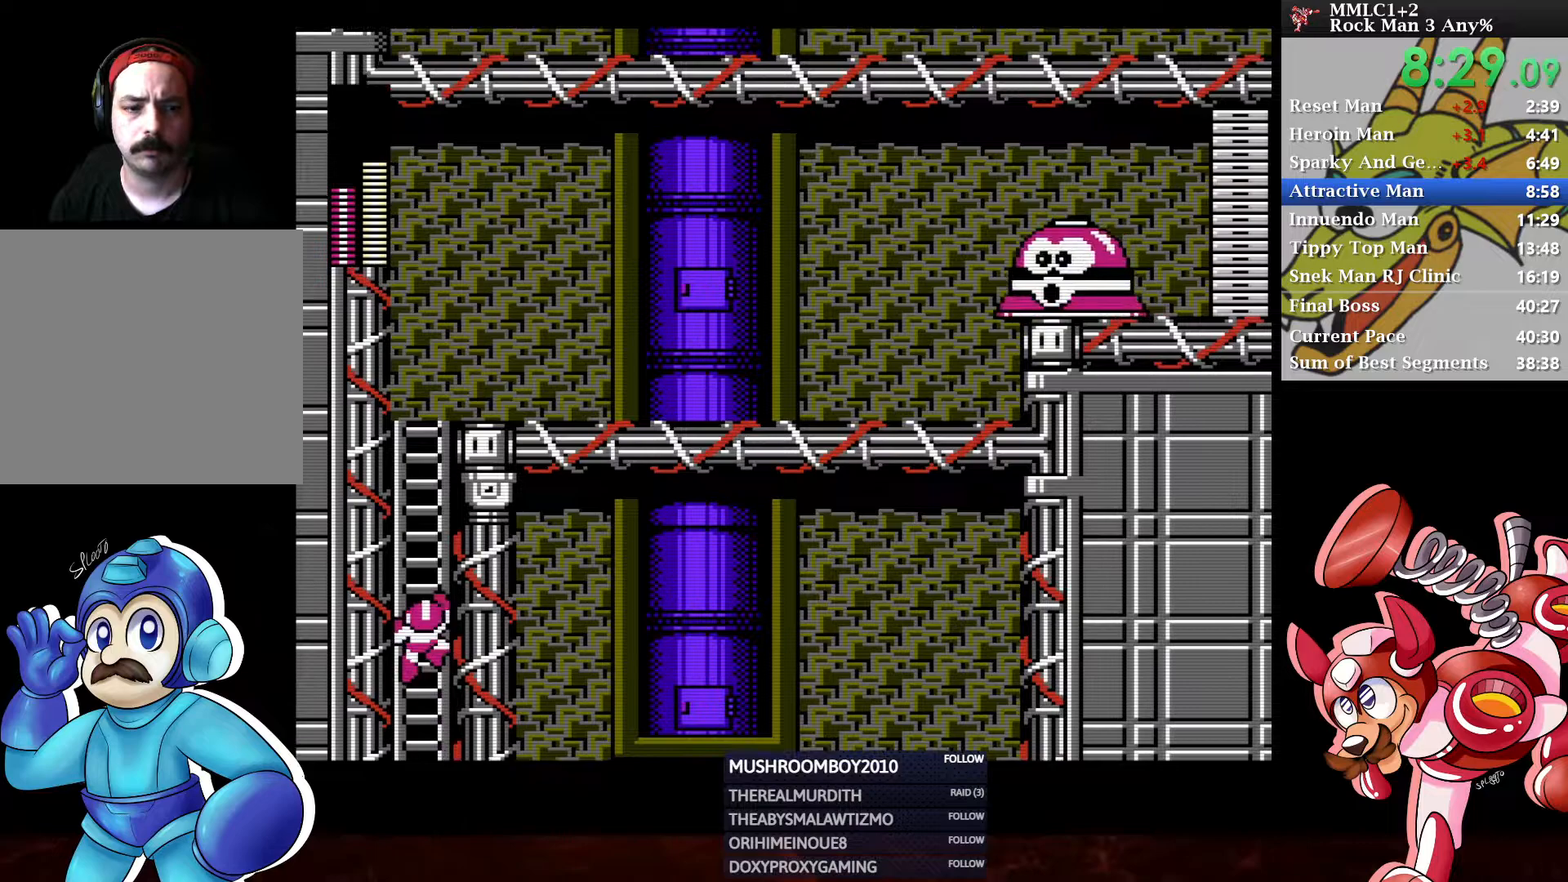
{"buttons": ["DPAD_UP", "DPAD_RIGHT"], "left_stick": "center", "right_stick": "center", "events": []}
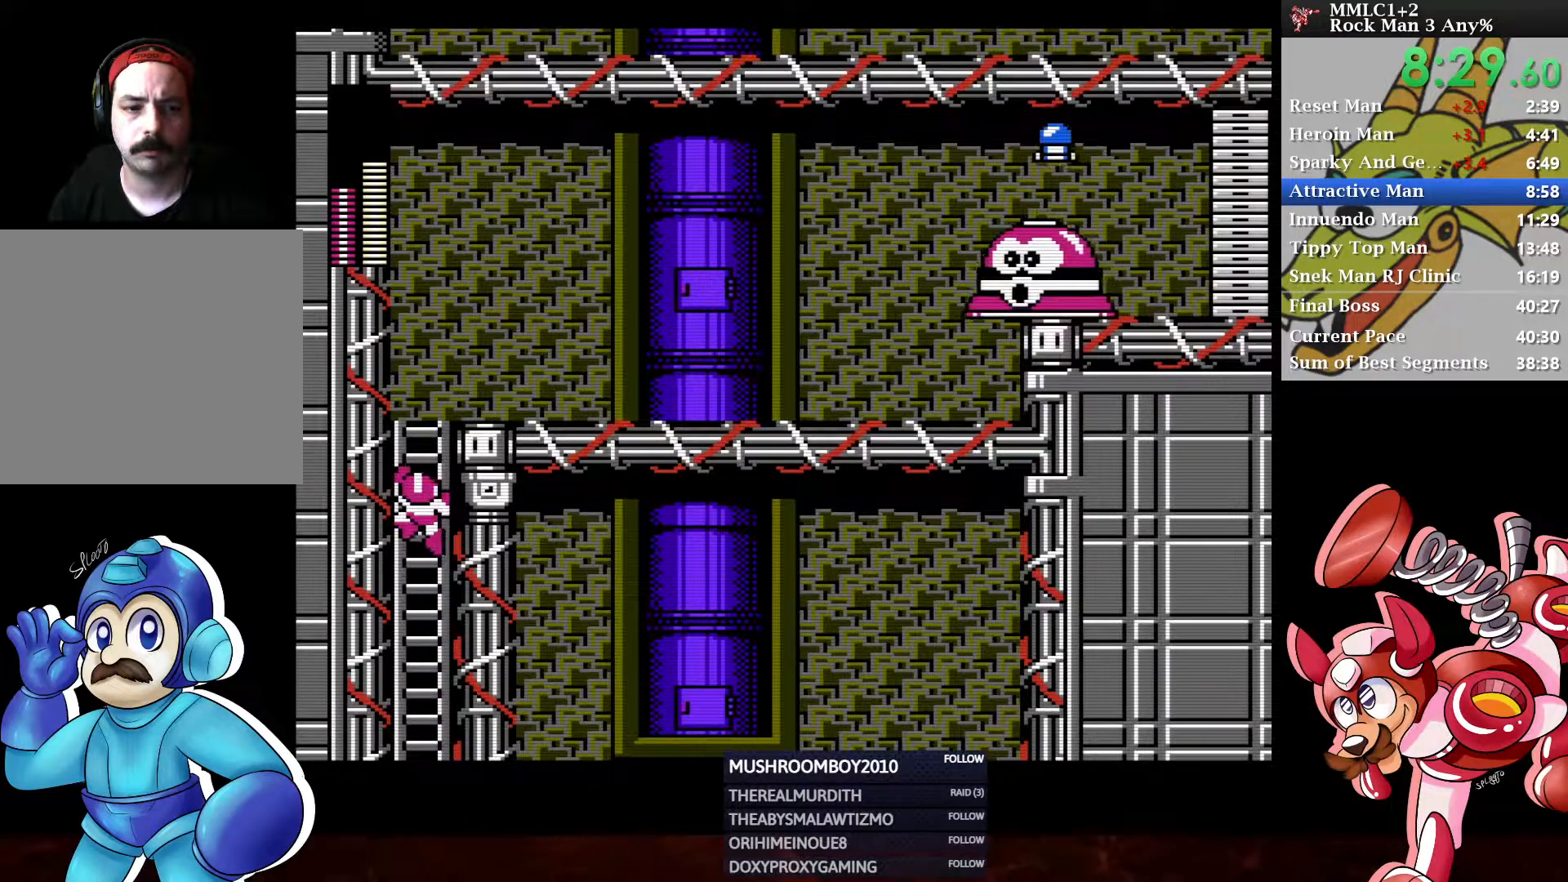
{"buttons": ["DPAD_UP", "DPAD_RIGHT"], "left_stick": "center", "right_stick": "center", "events": [[133, "X", "down"], [283, "X", "up"]]}
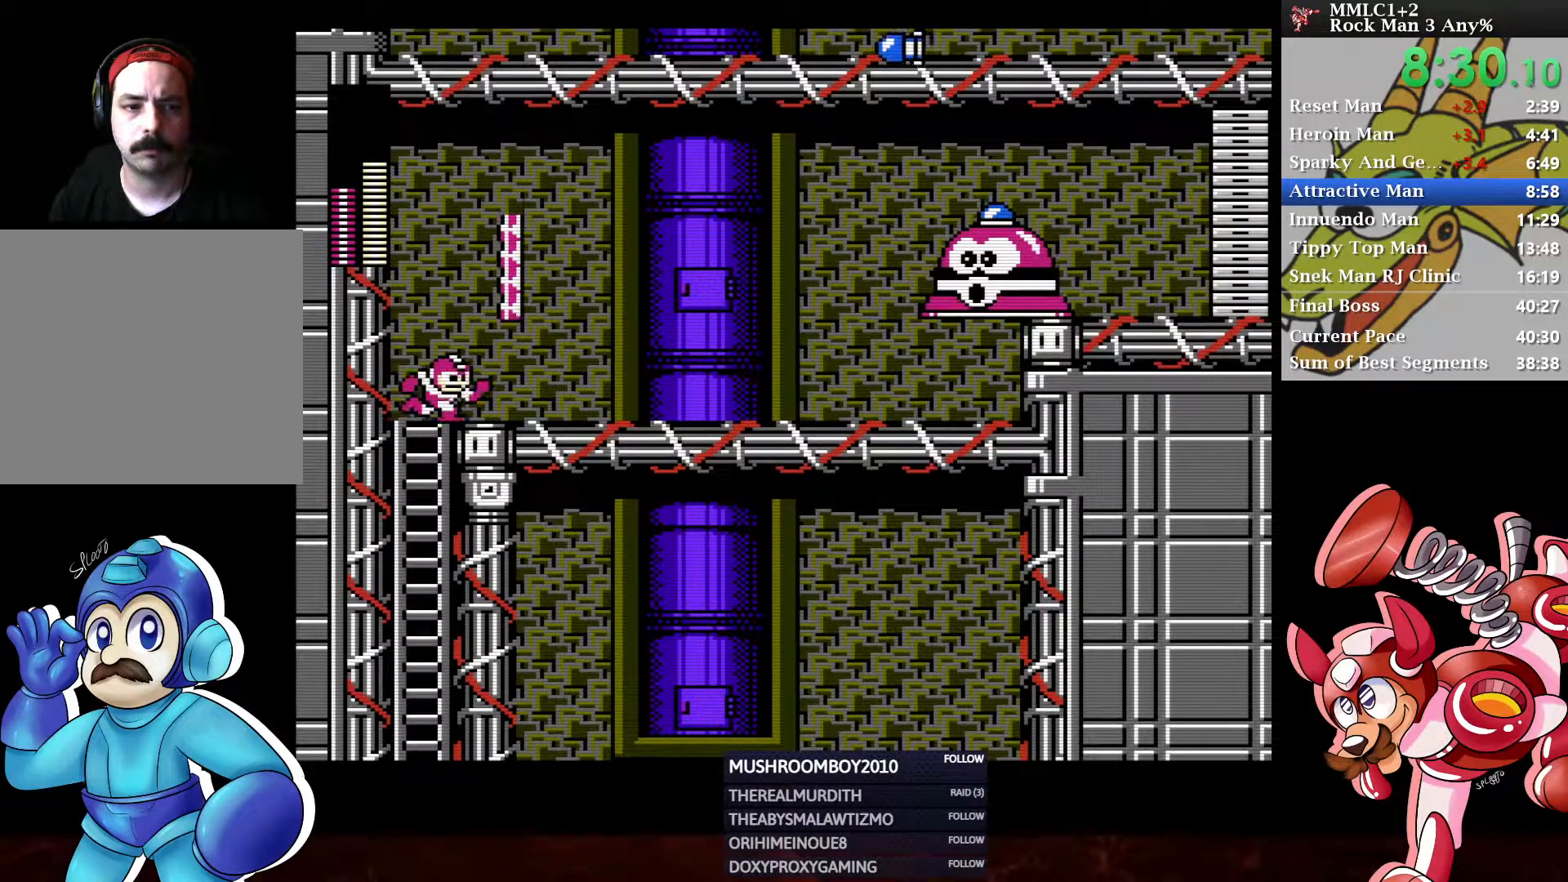
{"buttons": ["DPAD_RIGHT"], "left_stick": "center", "right_stick": "center", "events": [[67, "DPAD_UP", "up"], [117, "DPAD_DOWN", "down"], [133, "A", "down"], [350, "DPAD_DOWN", "up"], [400, "A", "up"]]}
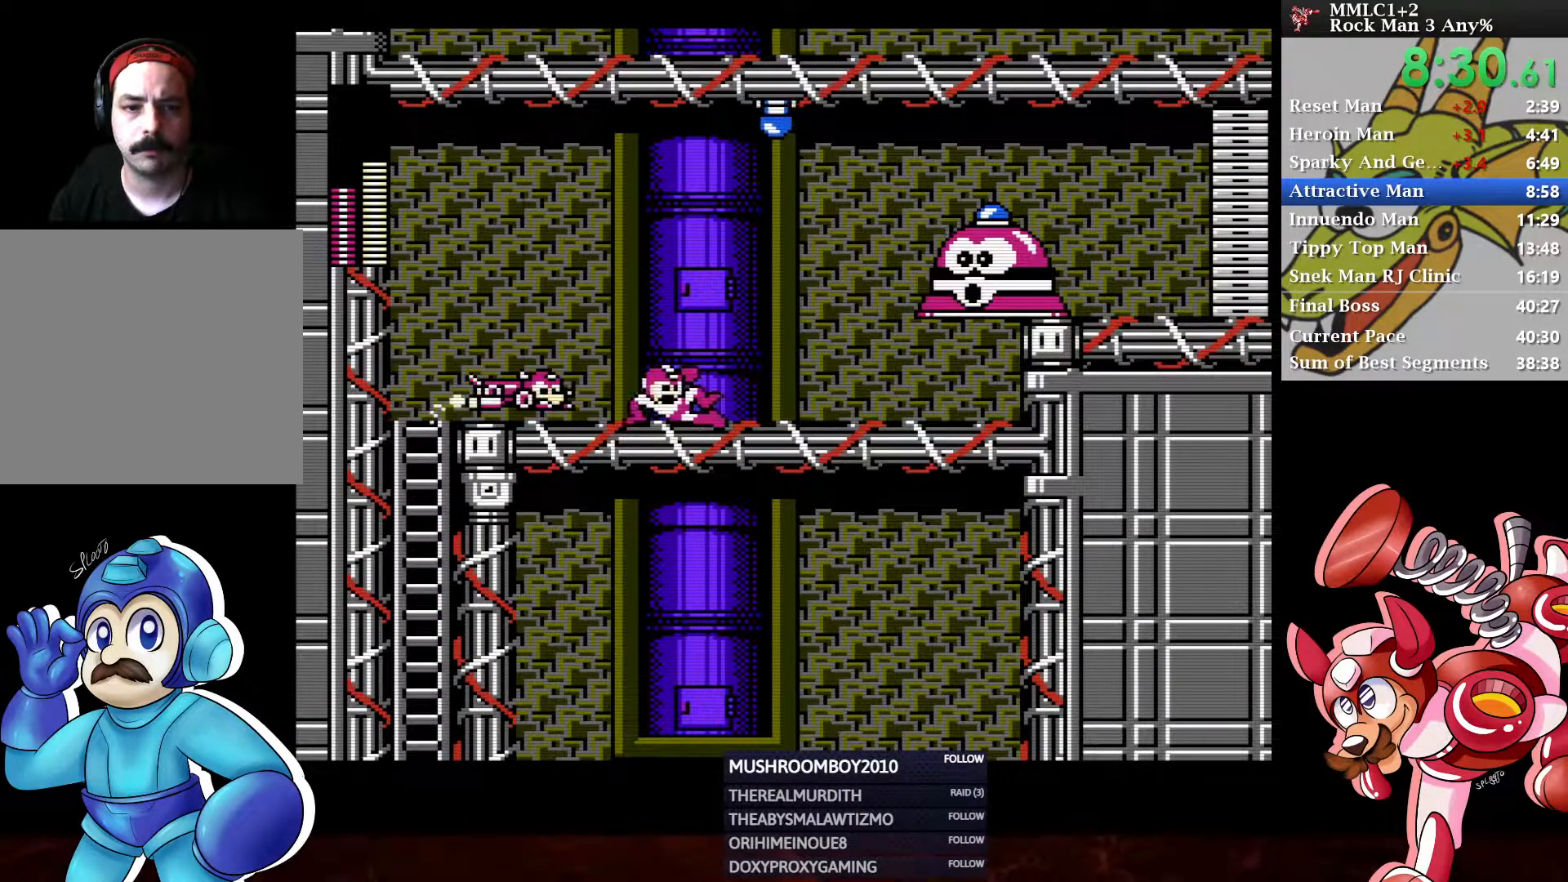
{"buttons": ["Y", "DPAD_RIGHT"], "left_stick": "center", "right_stick": "center", "events": [[167, "A", "down"], [267, "Y", "down"], [450, "A", "up"]]}
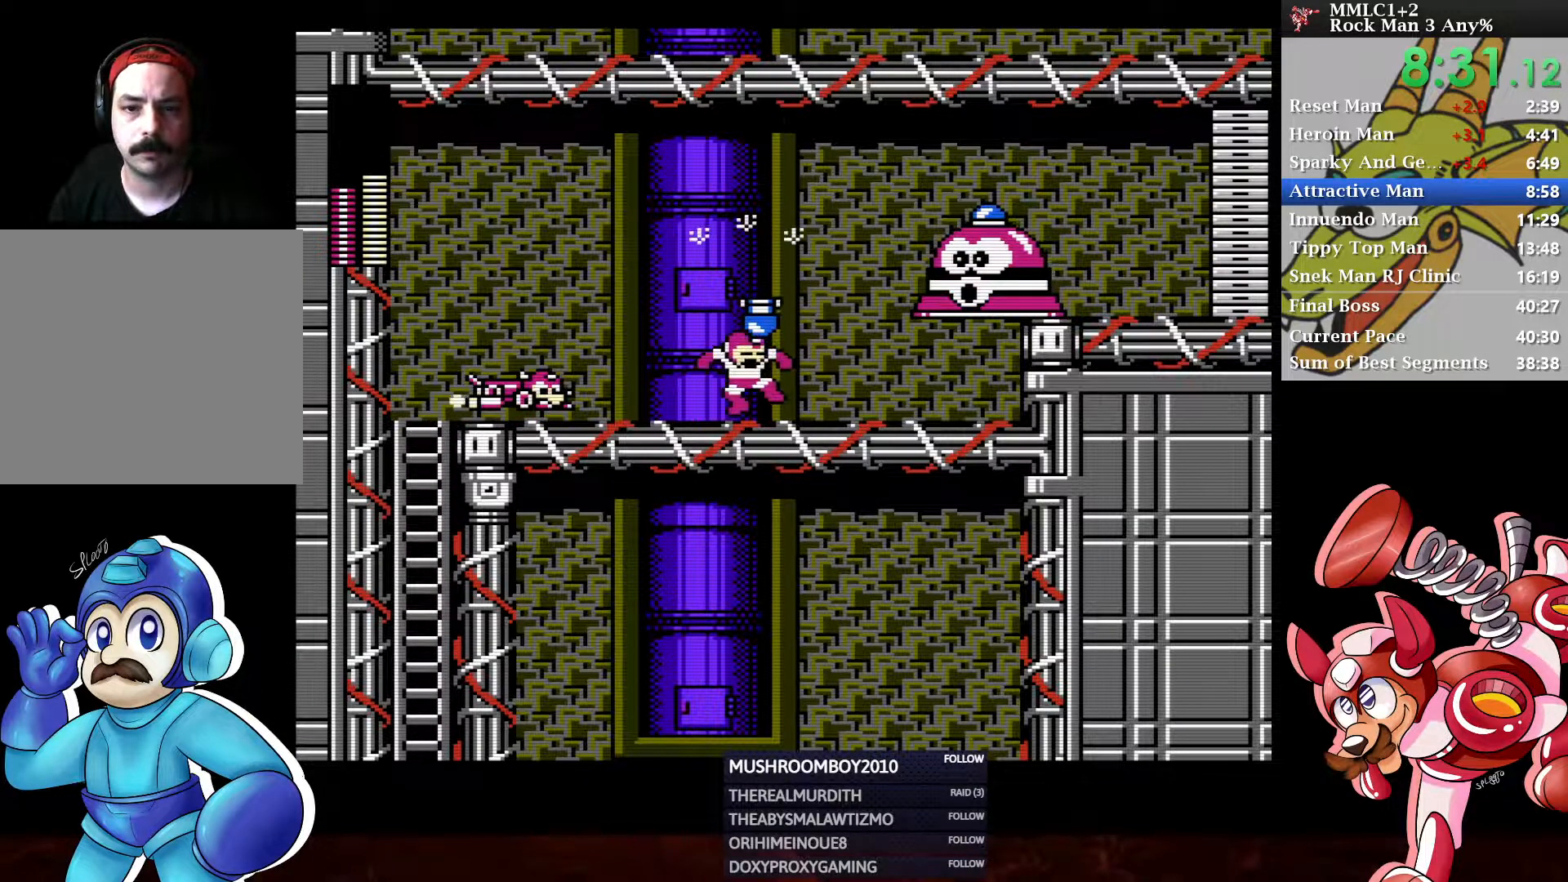
{"buttons": ["A", "Y", "DPAD_RIGHT"], "left_stick": "center", "right_stick": "center", "events": [[50, "Y", "up"], [267, "A", "down"], [383, "Y", "down"]]}
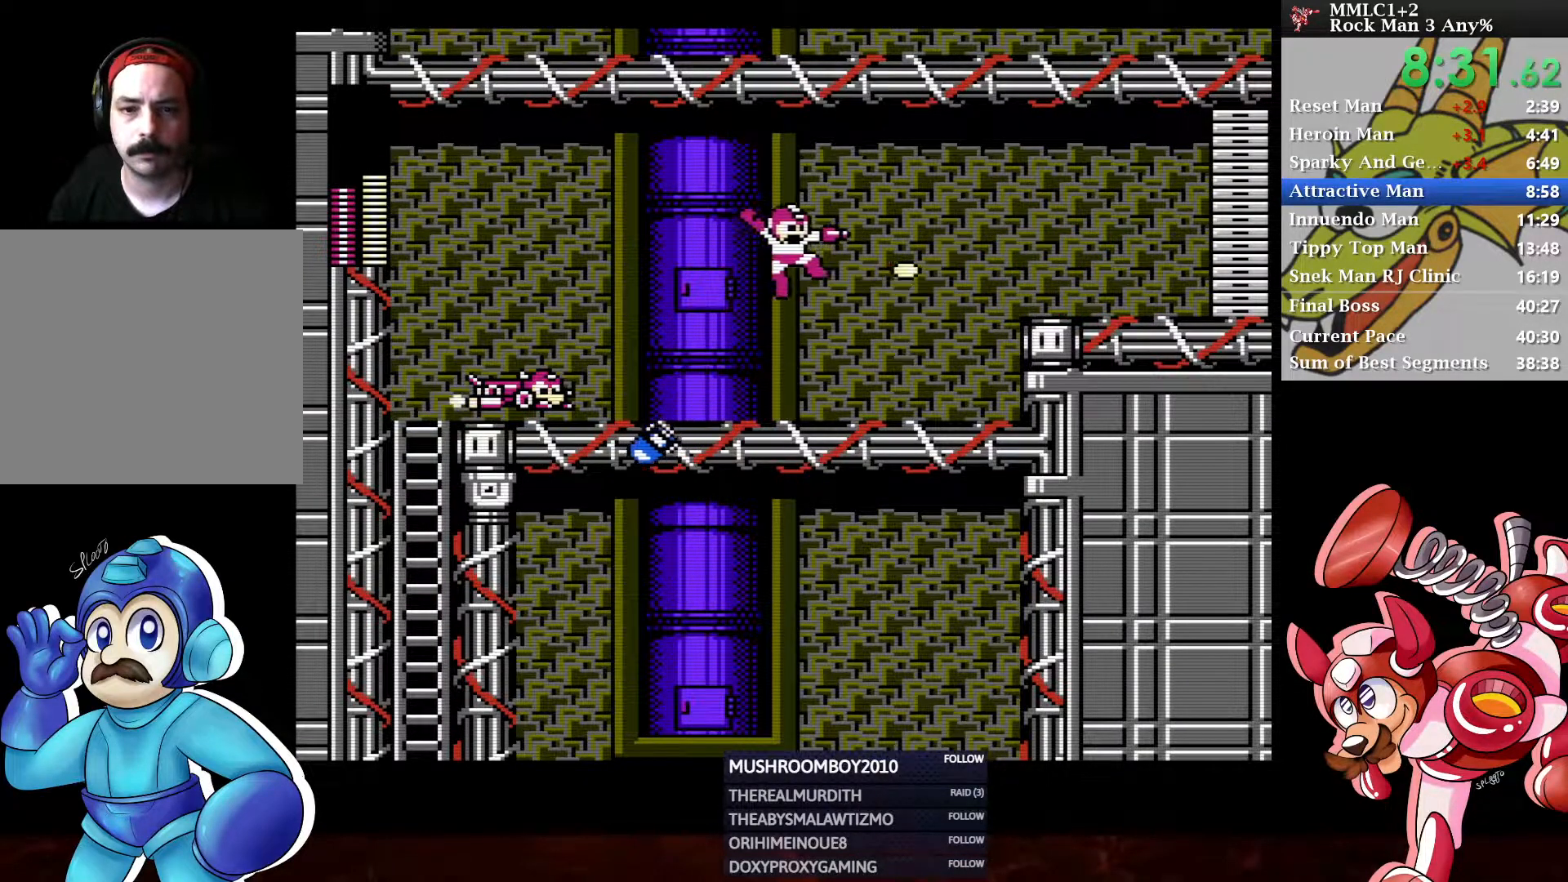
{"buttons": ["A", "DPAD_RIGHT"], "left_stick": "center", "right_stick": "center", "events": [[150, "A", "up"], [467, "Y", "up"], [483, "A", "down"]]}
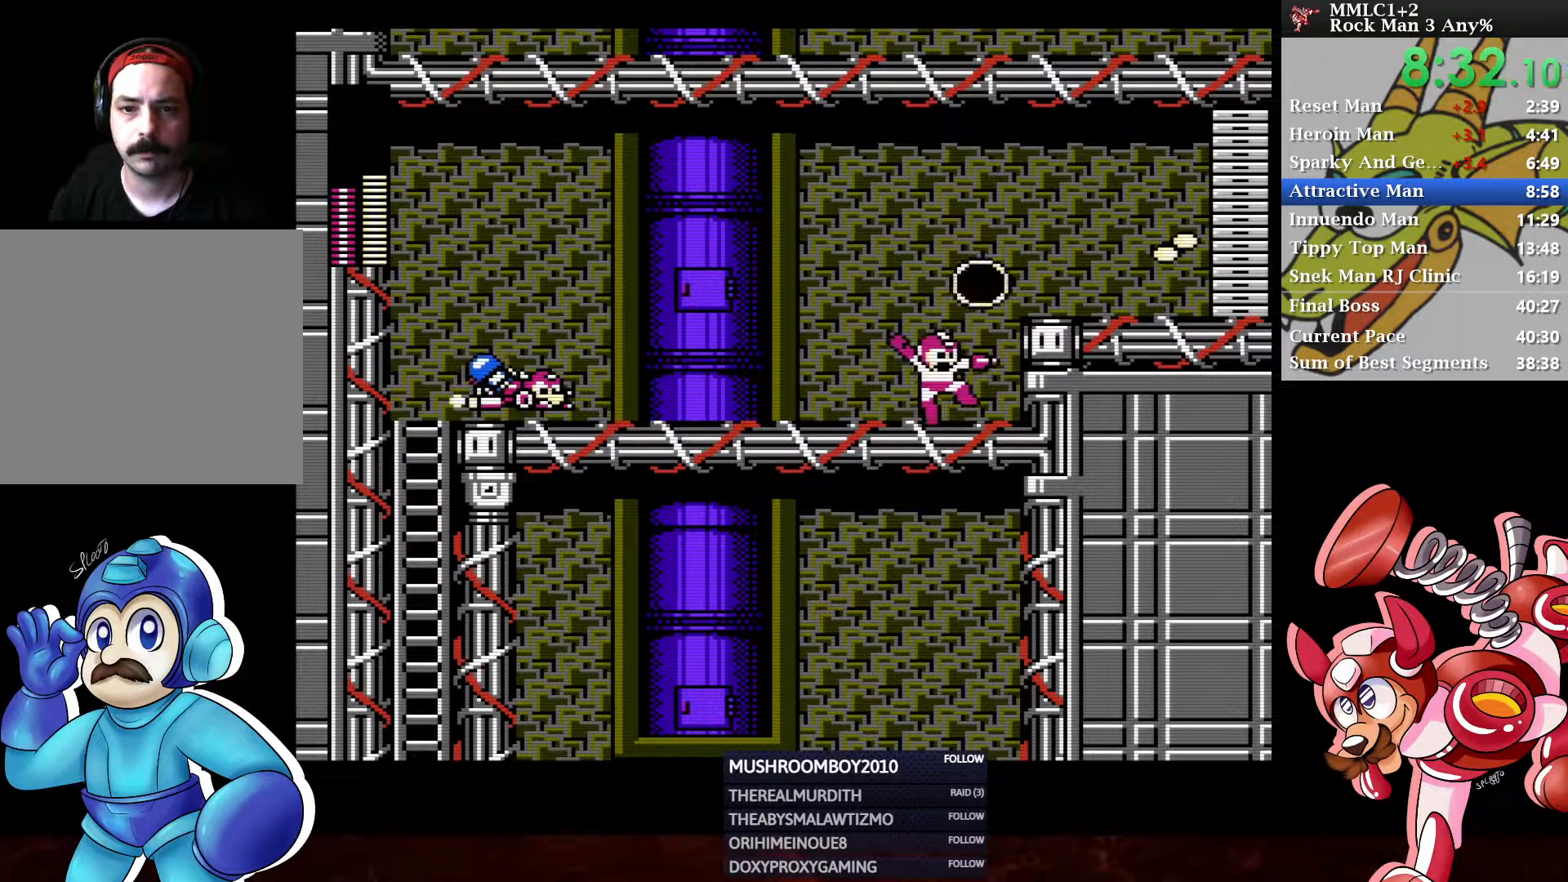
{"buttons": ["DPAD_RIGHT"], "left_stick": "center", "right_stick": "center", "events": [[183, "A", "up"]]}
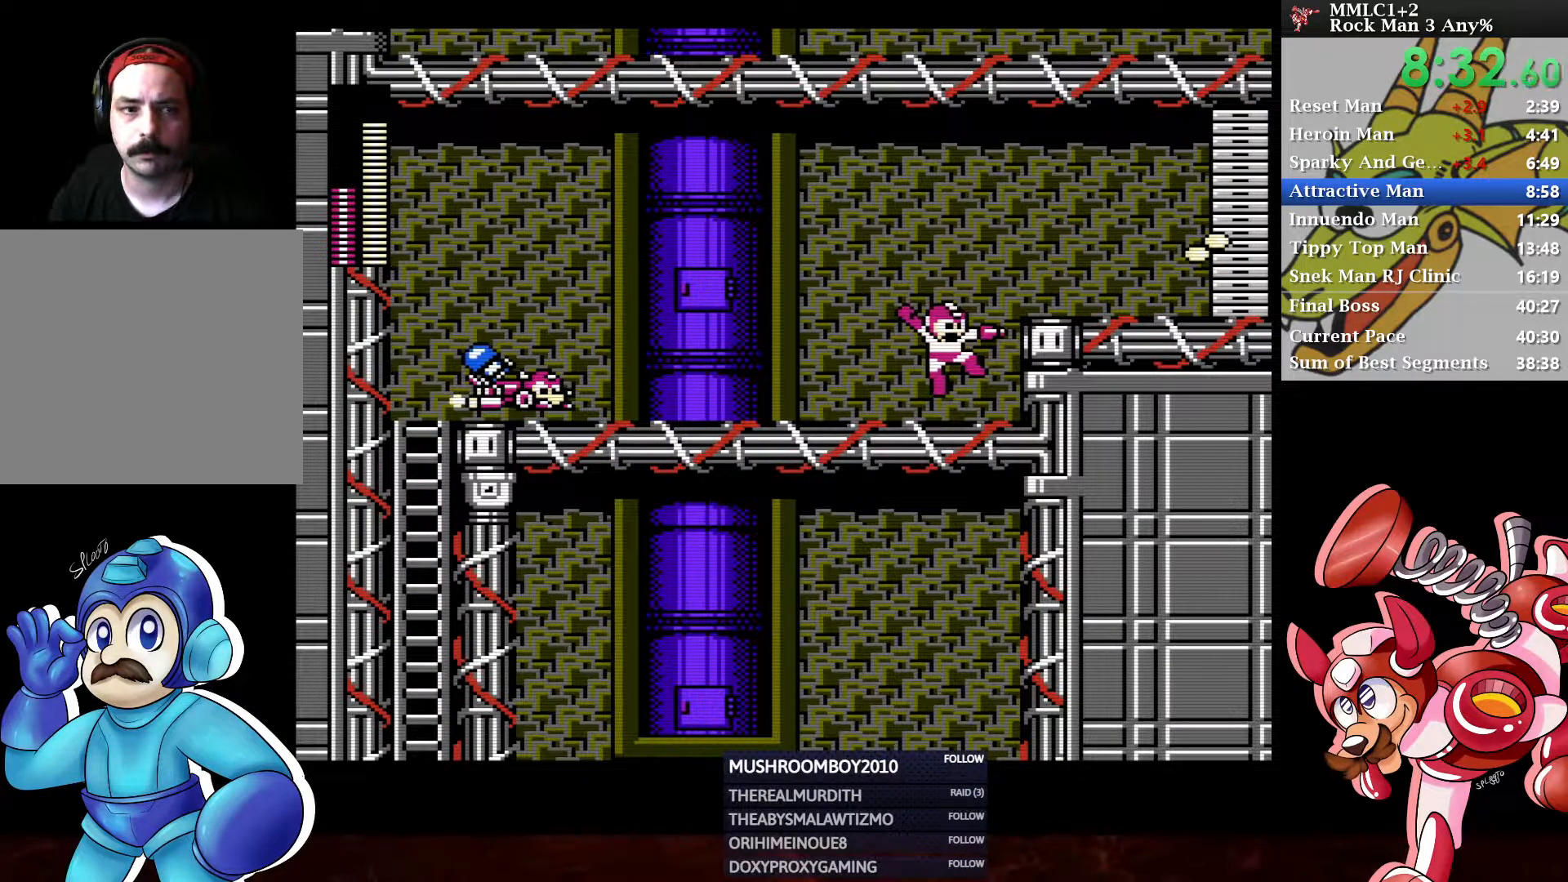
{"buttons": ["DPAD_RIGHT"], "left_stick": "center", "right_stick": "center", "events": [[133, "A", "down"], [467, "A", "up"]]}